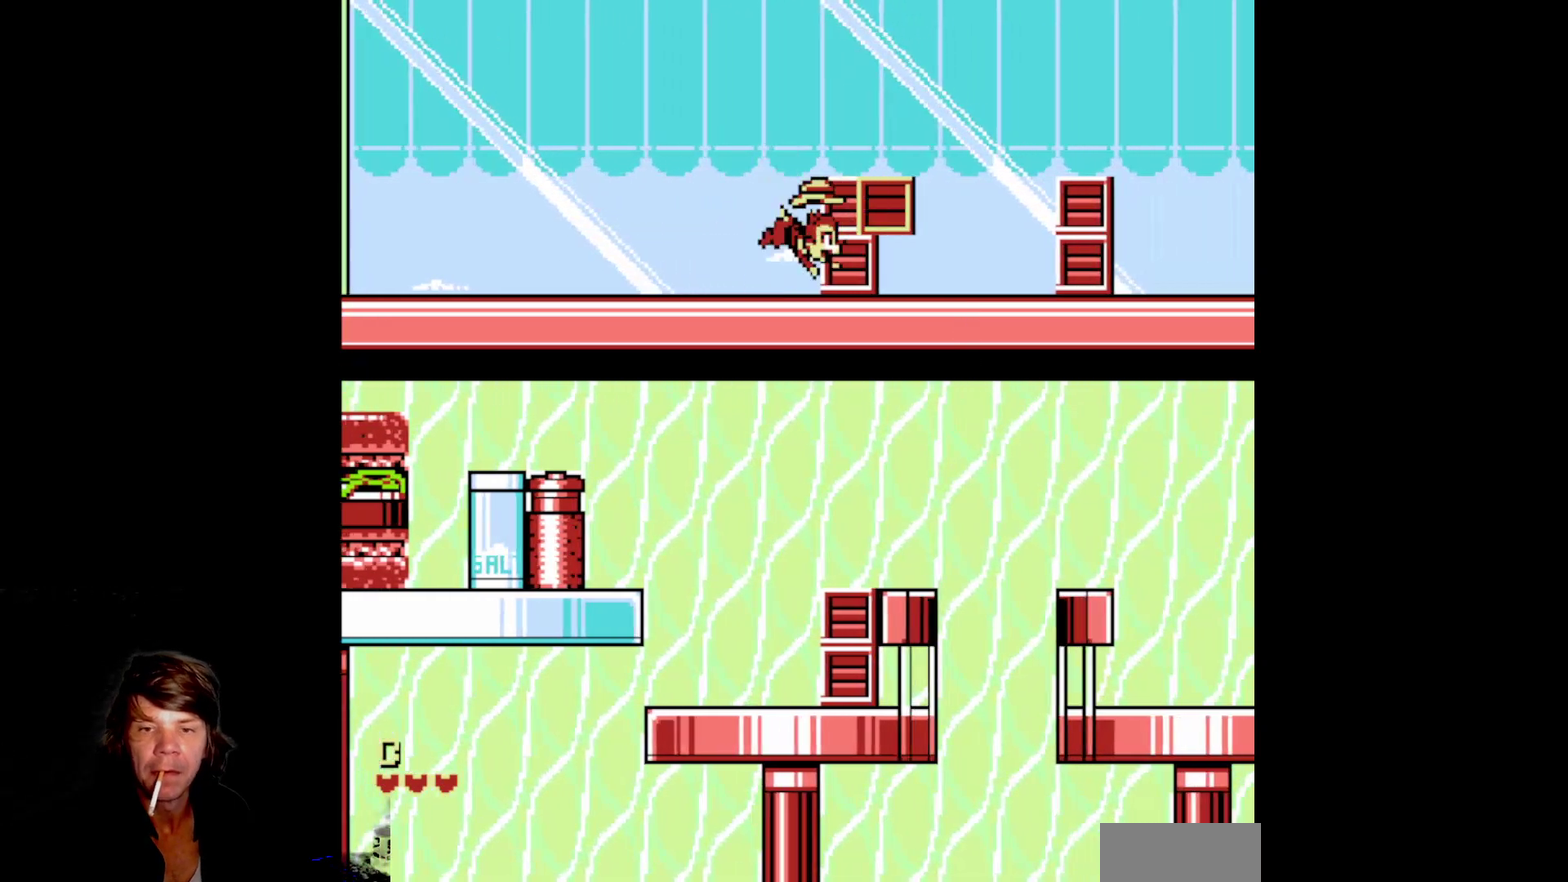
Gameplay with a controller (Nintendo layout); each line is a JSON object with the inputs held at the frame after it. "events" lists button and stick changes between this image and that frame as [ms after this image, input, new state], when the widget could be followed in between. Not read: L3 R3.
{"buttons": ["B", "DPAD_RIGHT"], "events": [[67, "B", "up"], [250, "B", "down"], [383, "B", "up"], [433, "B", "down"]]}
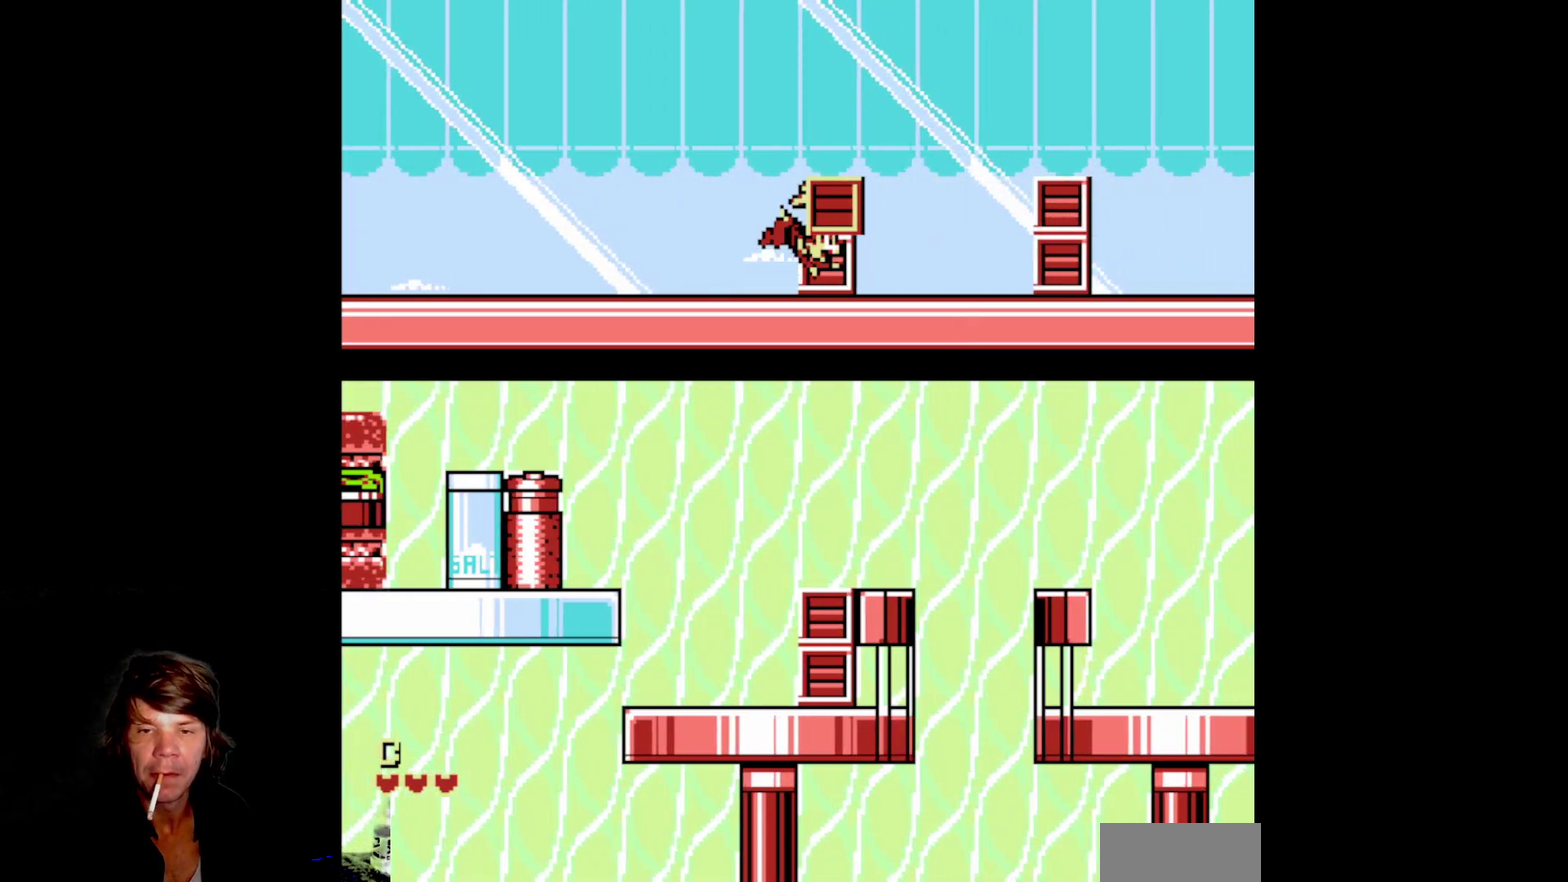
{"buttons": ["DPAD_RIGHT"], "events": [[67, "B", "up"], [133, "B", "down"], [233, "B", "up"], [317, "B", "down"], [433, "B", "up"]]}
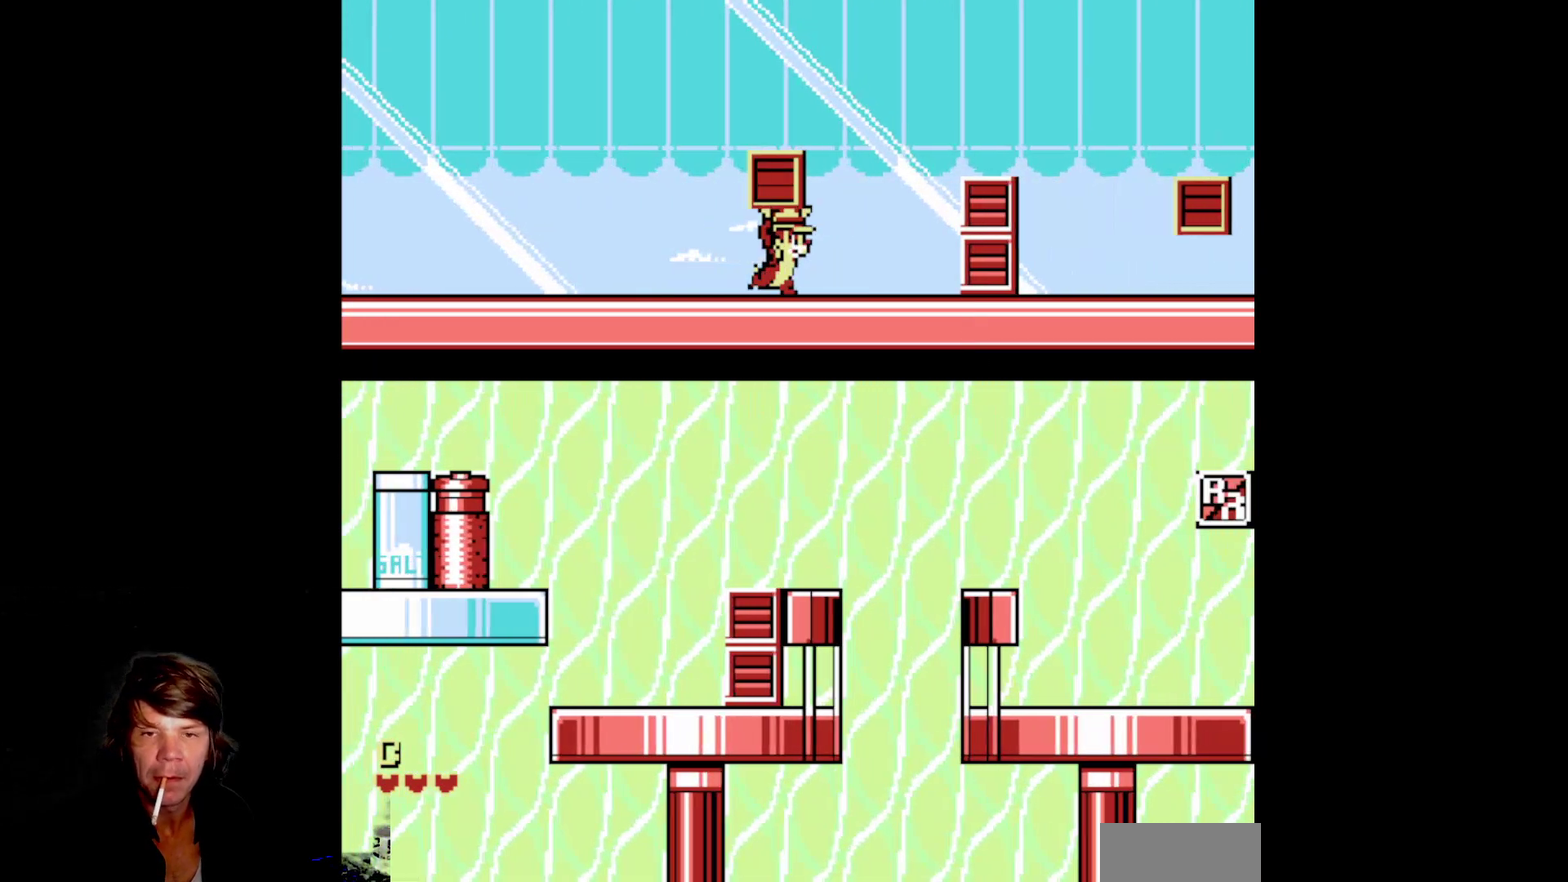
{"buttons": ["DPAD_RIGHT"], "events": [[217, "B", "down"], [367, "B", "up"]]}
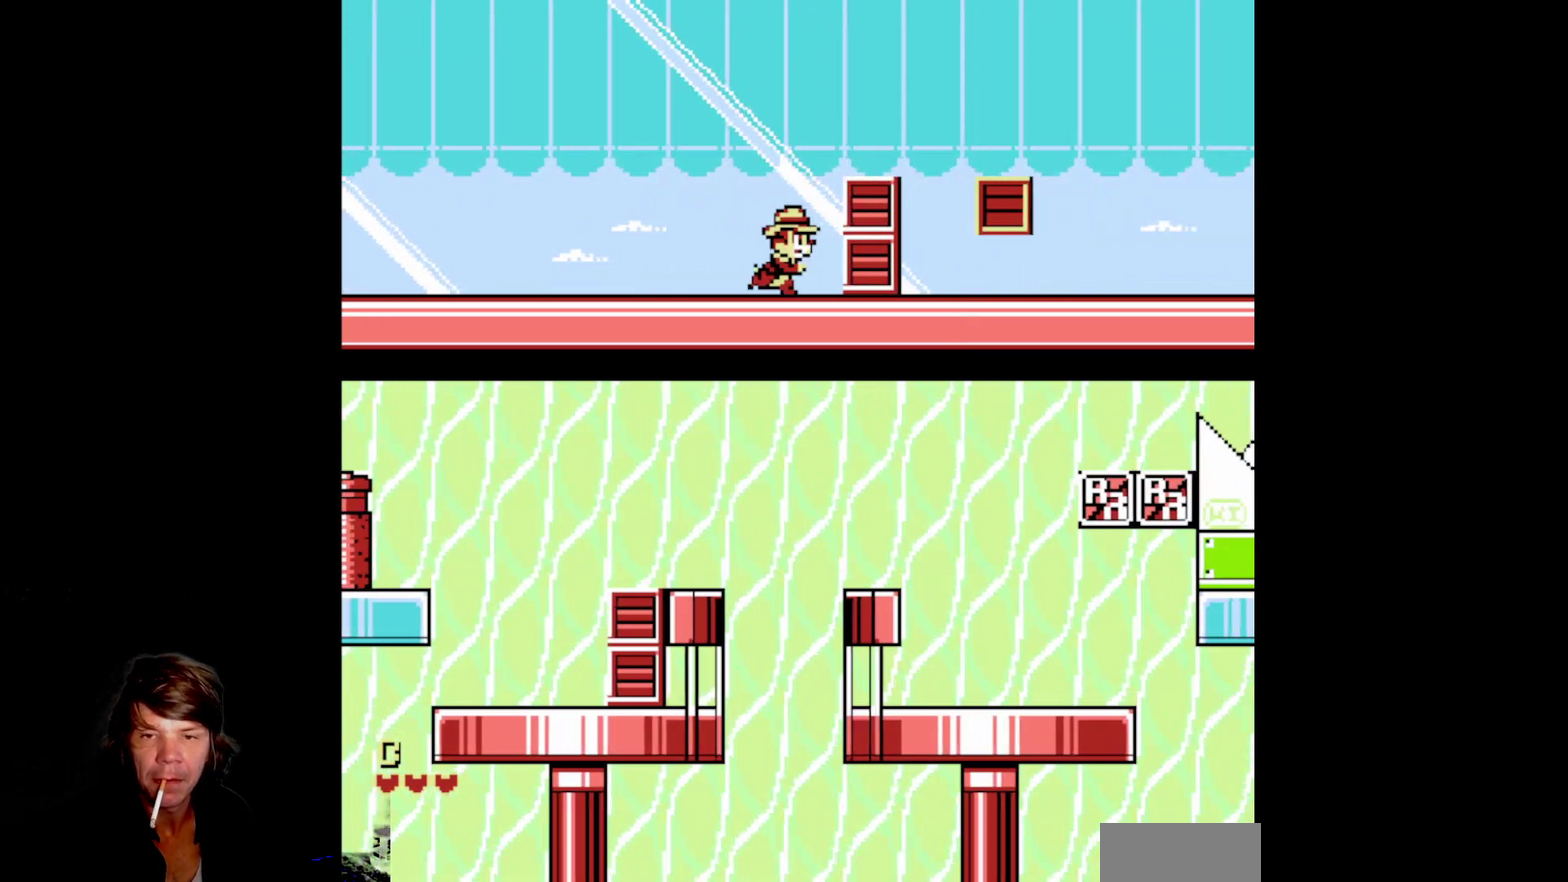
{"buttons": ["B", "DPAD_RIGHT"], "events": [[67, "B", "down"], [183, "B", "up"], [233, "B", "down"], [367, "B", "up"], [417, "B", "down"]]}
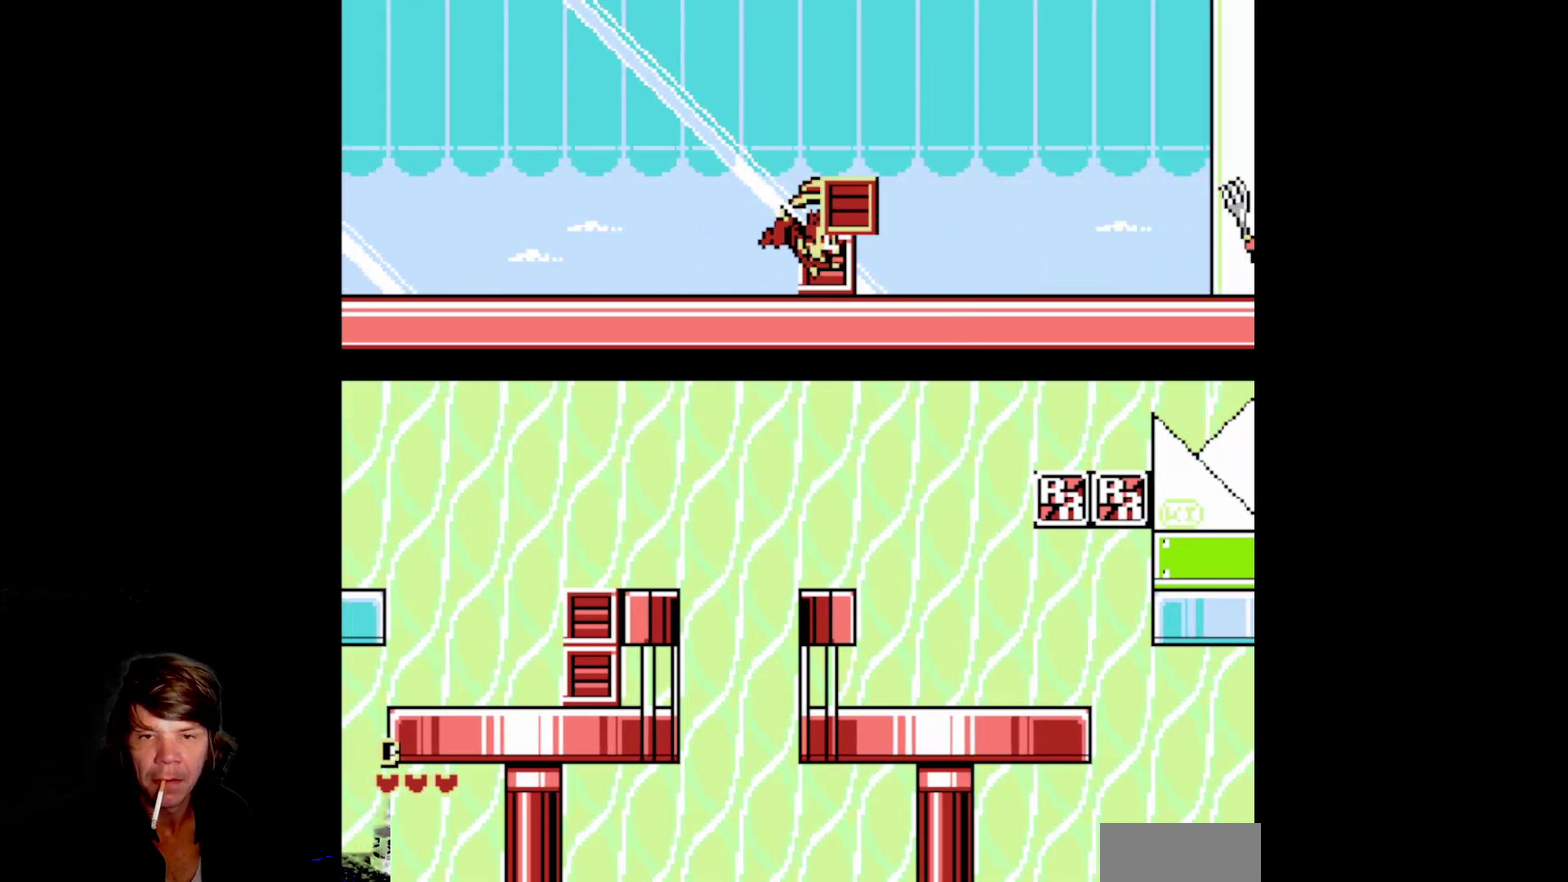
{"buttons": ["DPAD_RIGHT"], "events": [[50, "B", "up"], [167, "B", "down"], [283, "B", "up"], [350, "B", "down"], [500, "B", "up"]]}
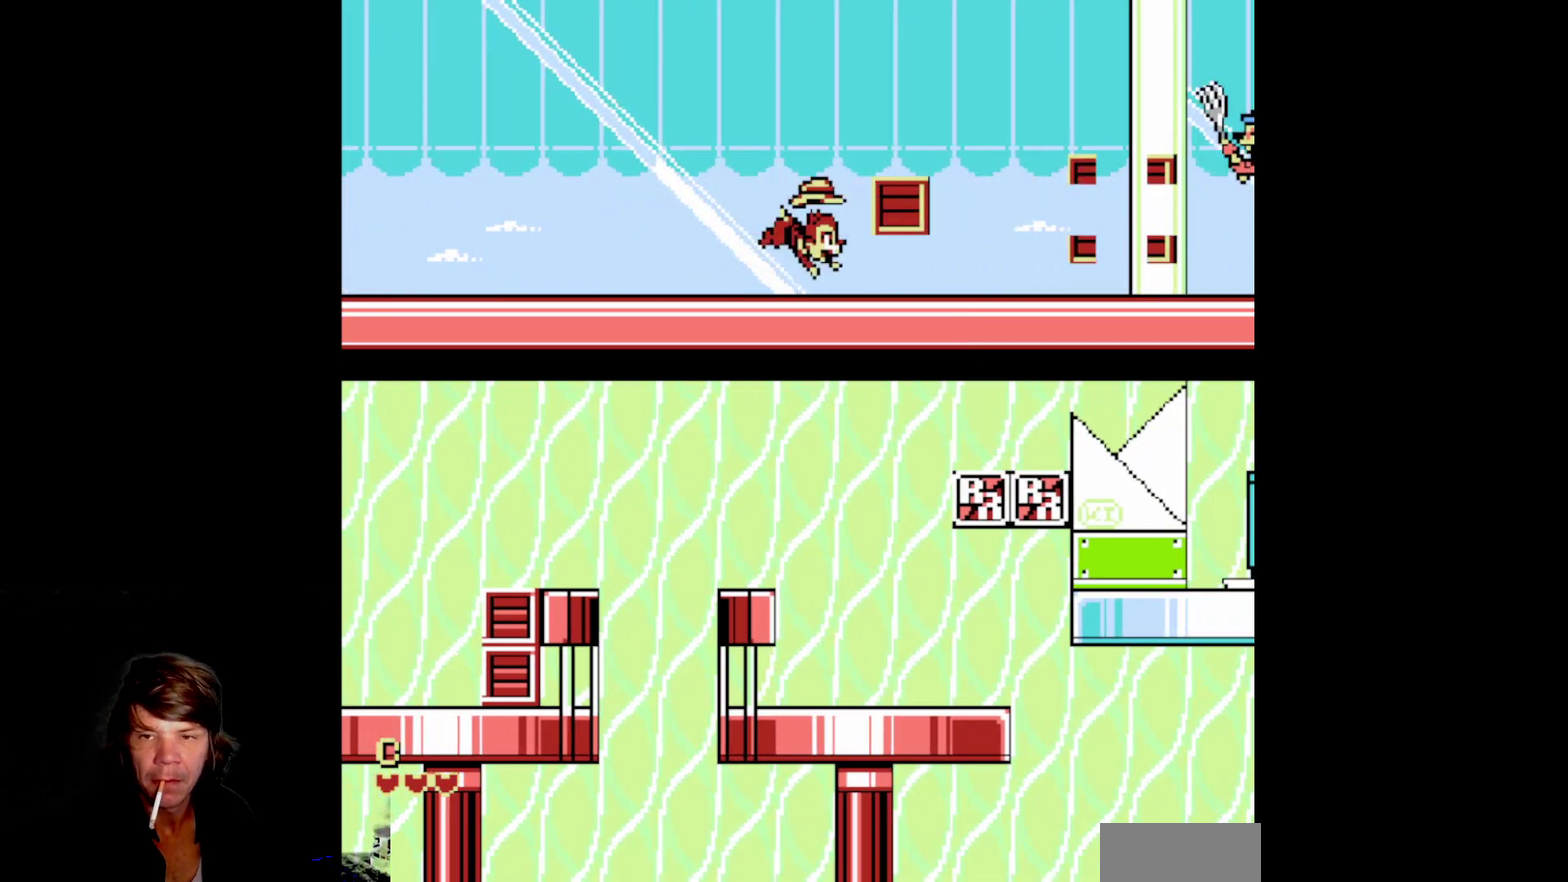
{"buttons": ["DPAD_LEFT"], "events": [[83, "DPAD_RIGHT", "up"], [183, "DPAD_LEFT", "down"]]}
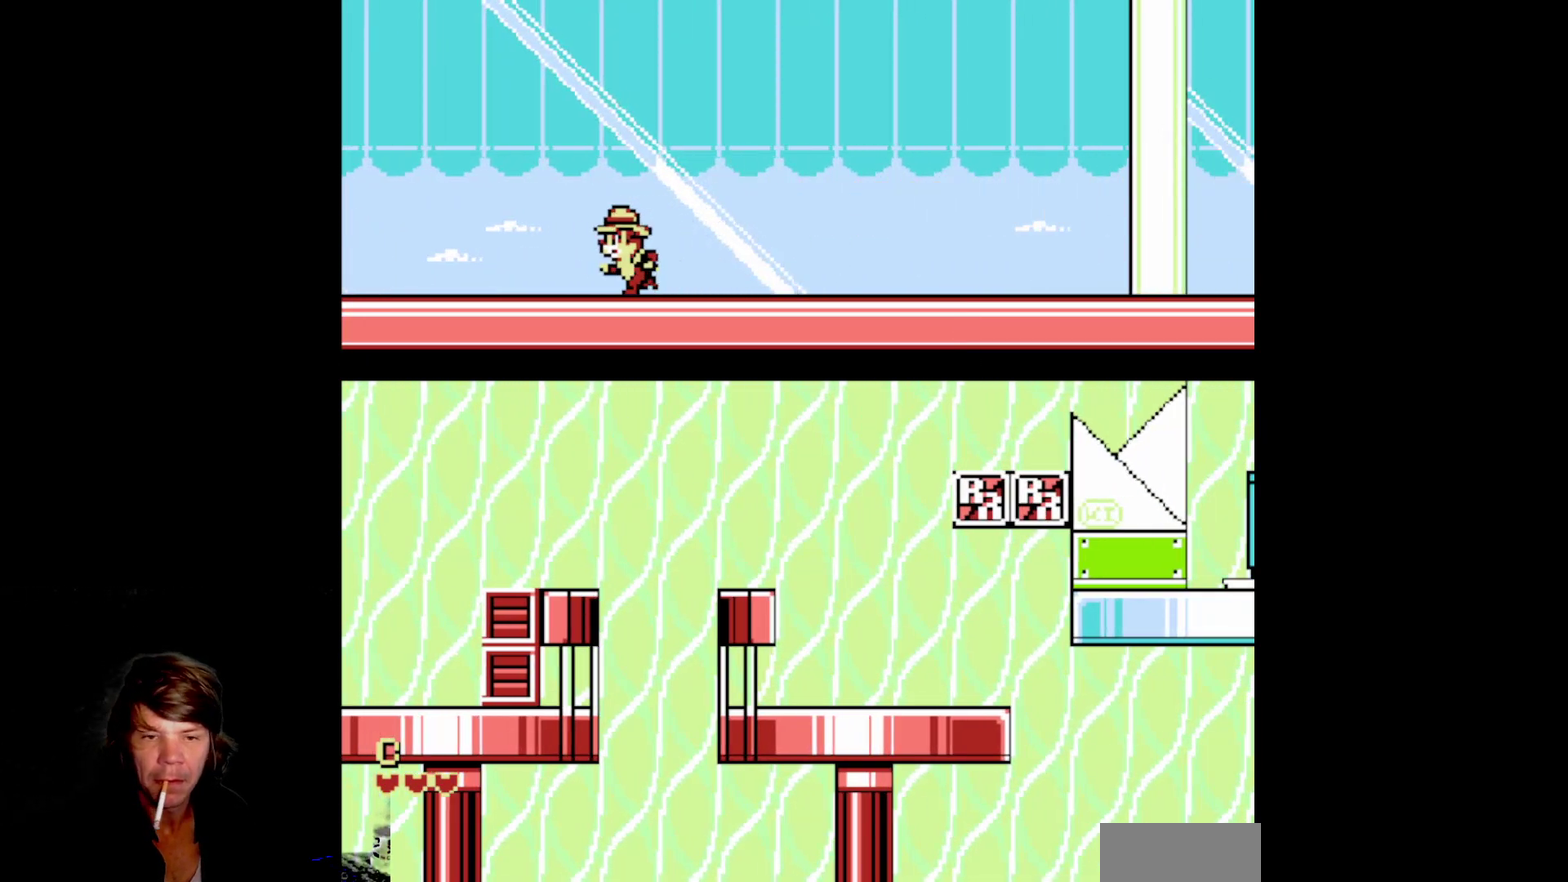
{"buttons": ["A", "DPAD_DOWN"], "events": [[367, "DPAD_DOWN", "down"], [417, "DPAD_LEFT", "up"], [483, "A", "down"]]}
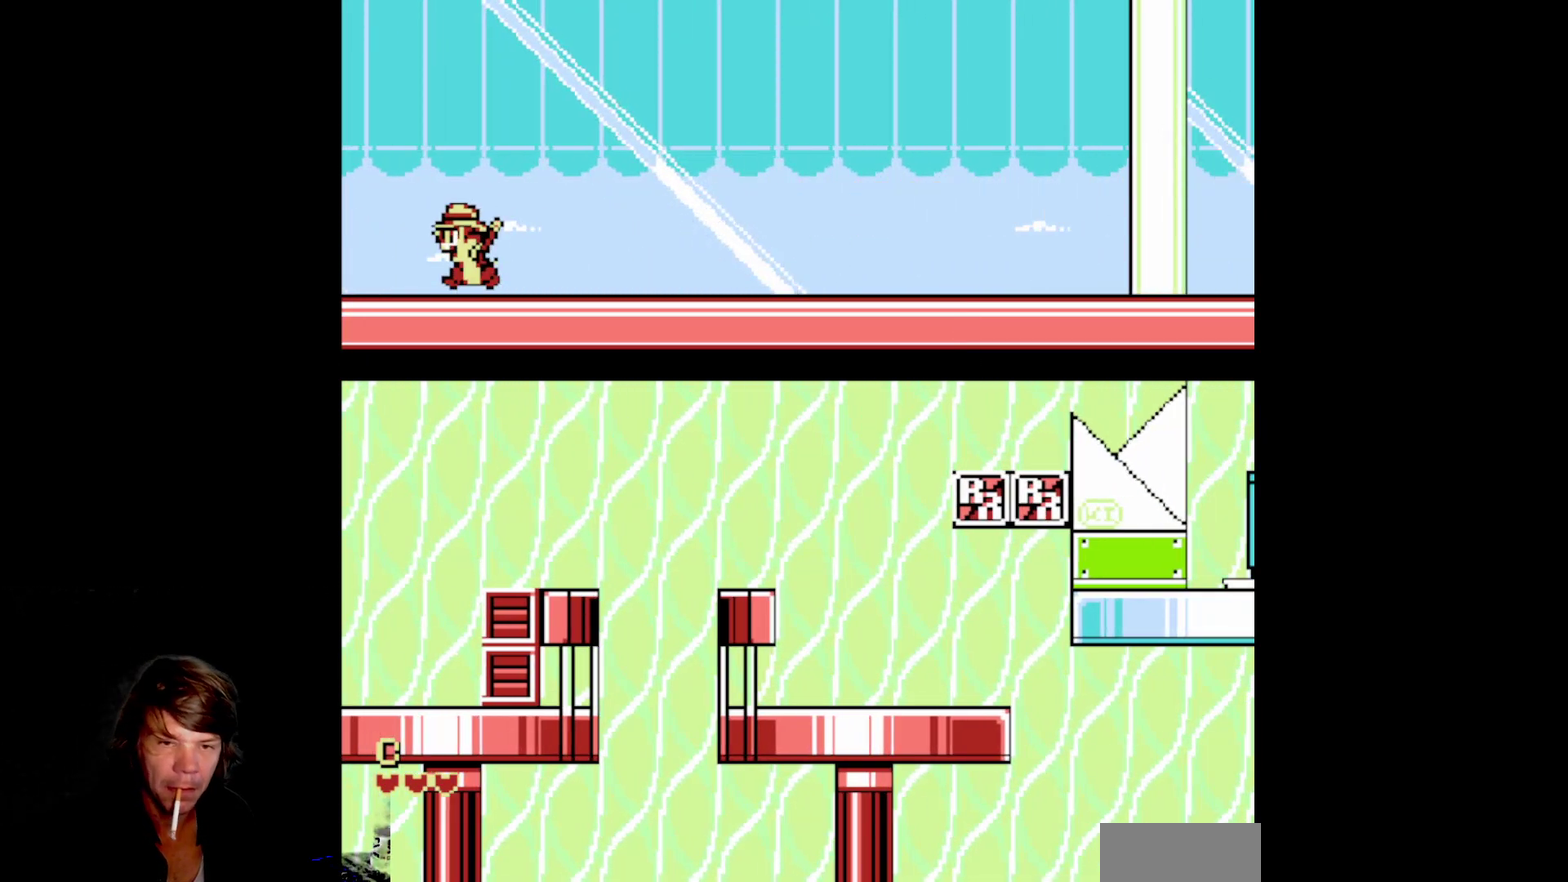
{"buttons": ["DPAD_DOWN", "DPAD_RIGHT"], "events": [[183, "A", "up"], [317, "DPAD_DOWN", "up"], [317, "DPAD_LEFT", "down"], [467, "DPAD_DOWN", "down"], [467, "DPAD_LEFT", "up"], [500, "DPAD_RIGHT", "down"]]}
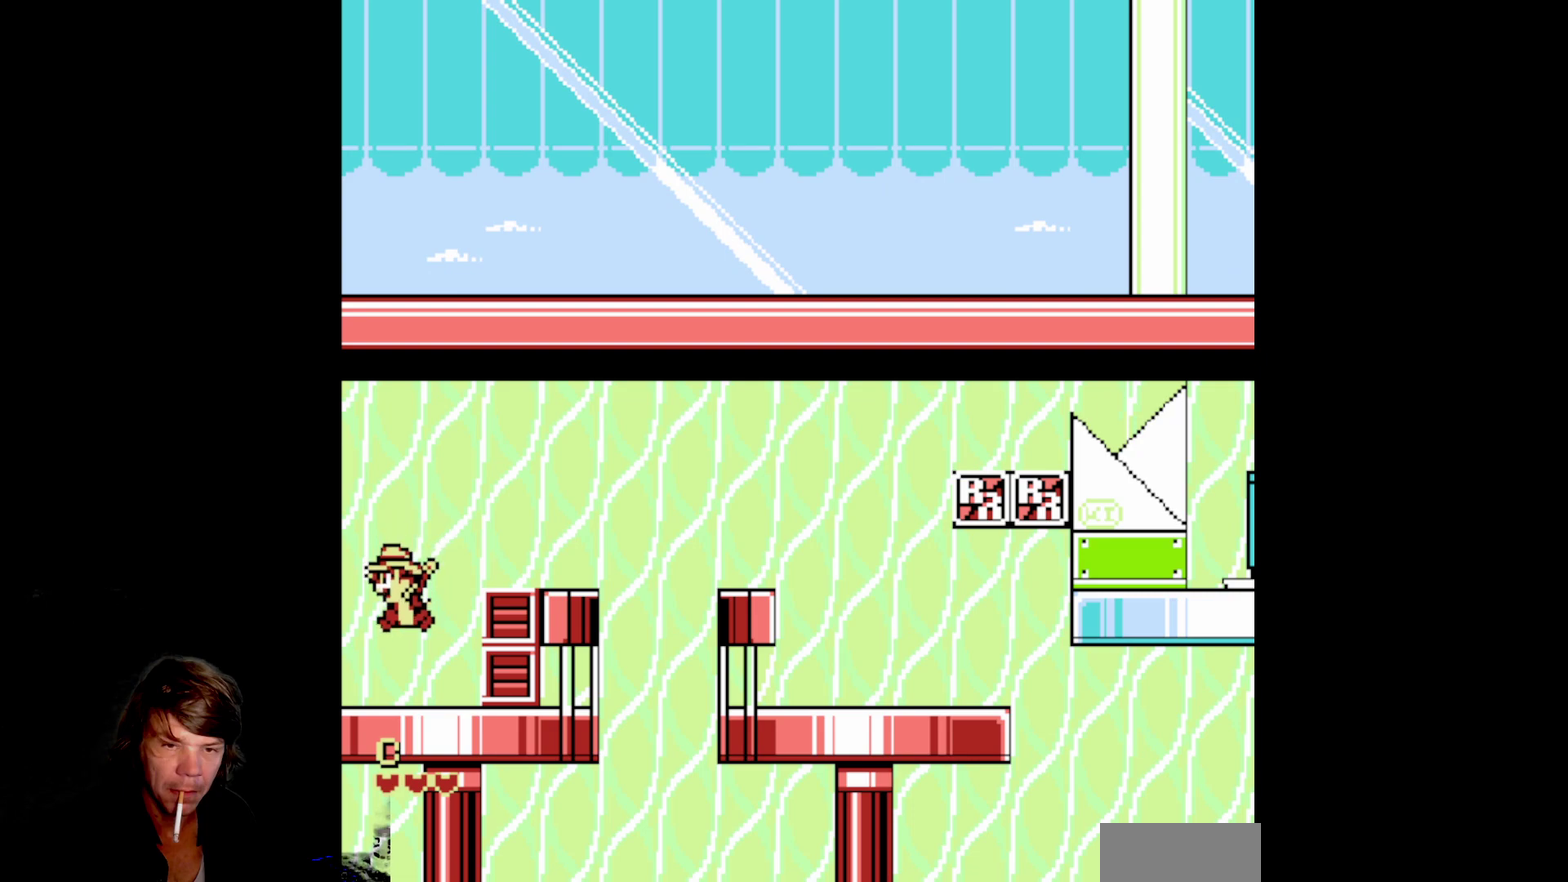
{"buttons": ["DPAD_RIGHT"], "events": [[17, "DPAD_DOWN", "up"], [200, "B", "down"], [467, "B", "up"]]}
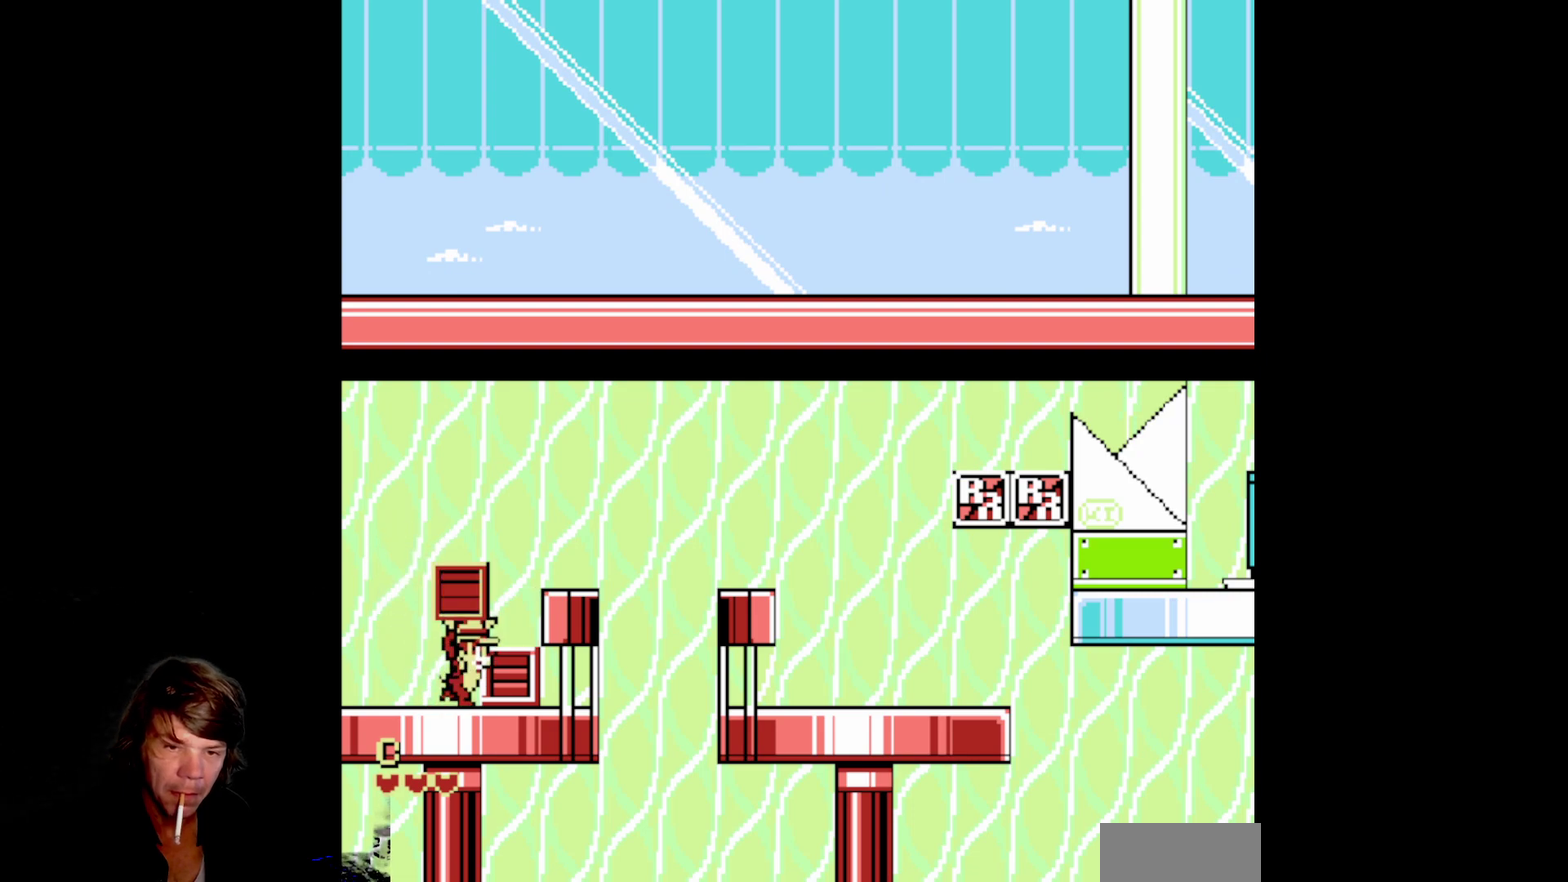
{"buttons": ["B", "DPAD_RIGHT"], "events": [[67, "B", "down"], [167, "B", "up"], [233, "B", "down"], [367, "B", "up"], [483, "B", "down"]]}
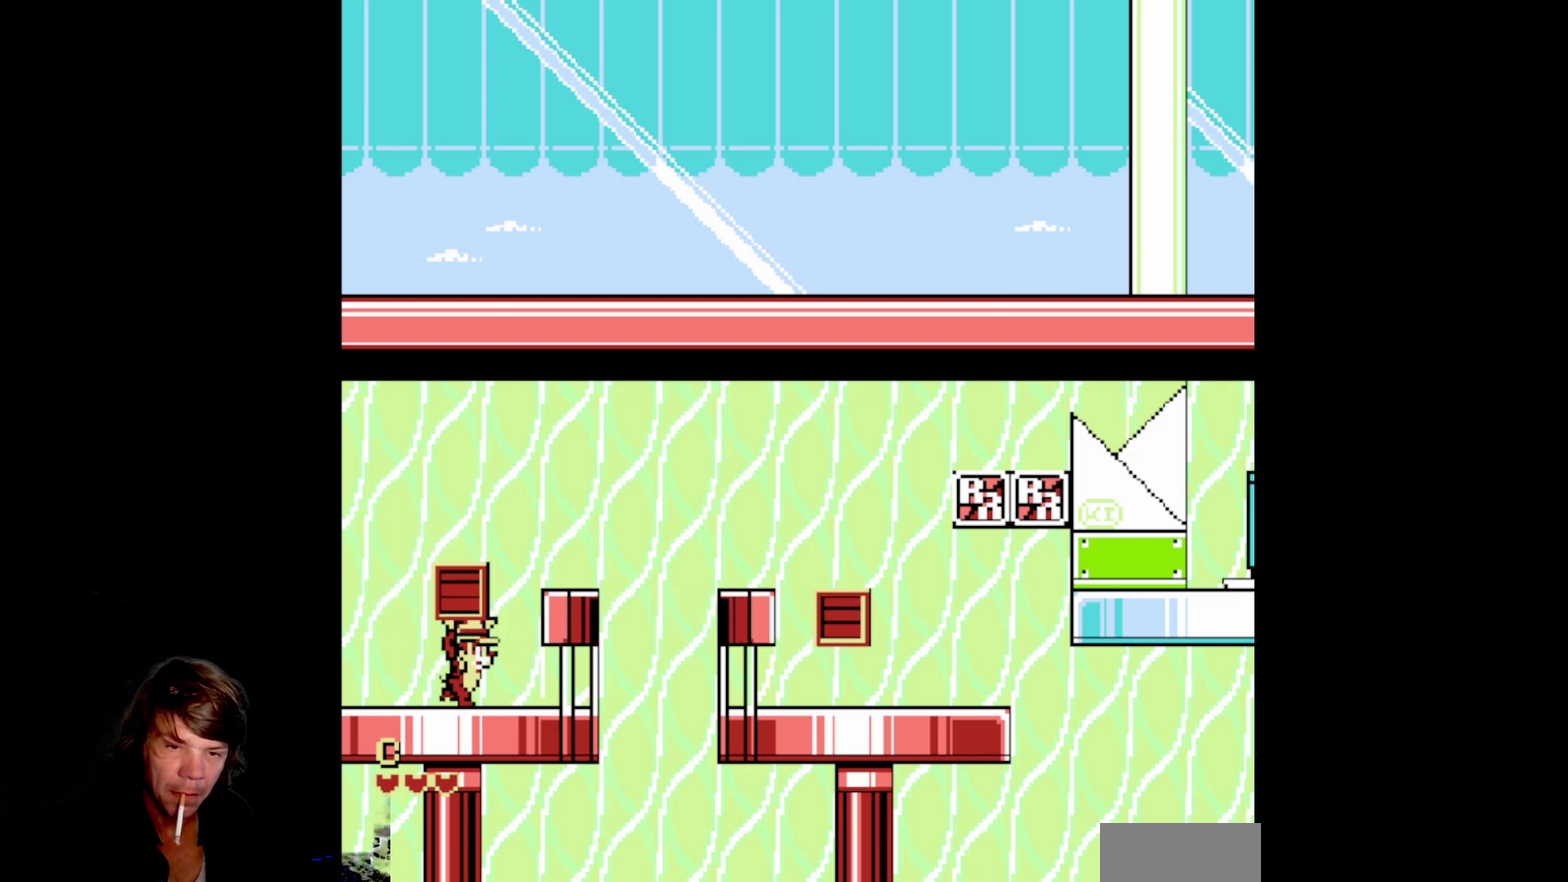
{"buttons": [], "events": [[133, "B", "up"], [150, "DPAD_RIGHT", "up"]]}
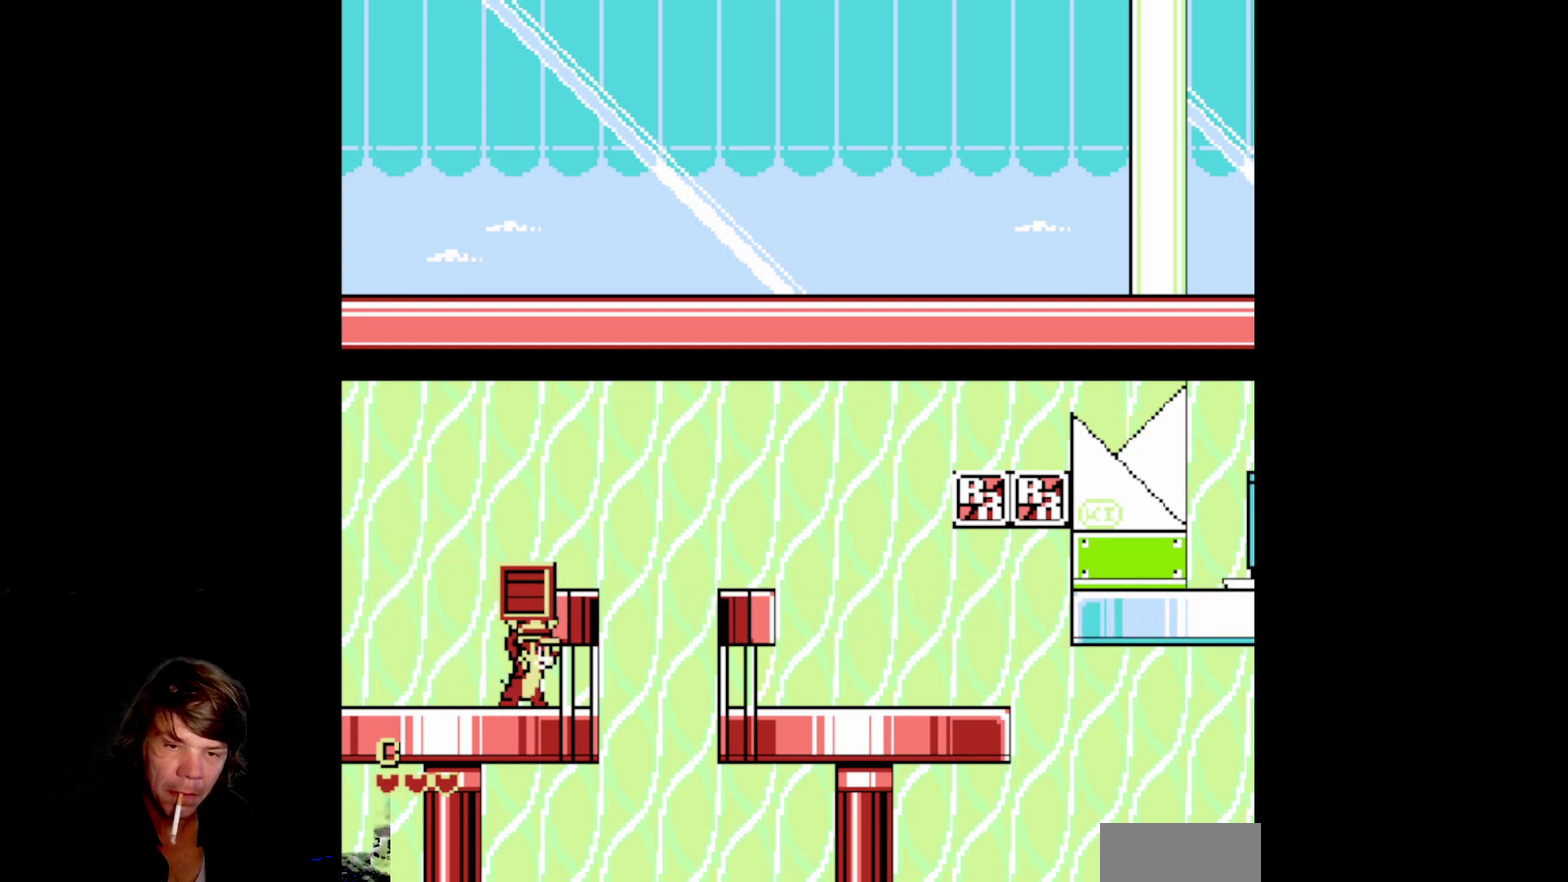
{"buttons": ["DPAD_RIGHT"], "events": [[17, "A", "down"], [17, "DPAD_RIGHT", "down"], [483, "A", "up"]]}
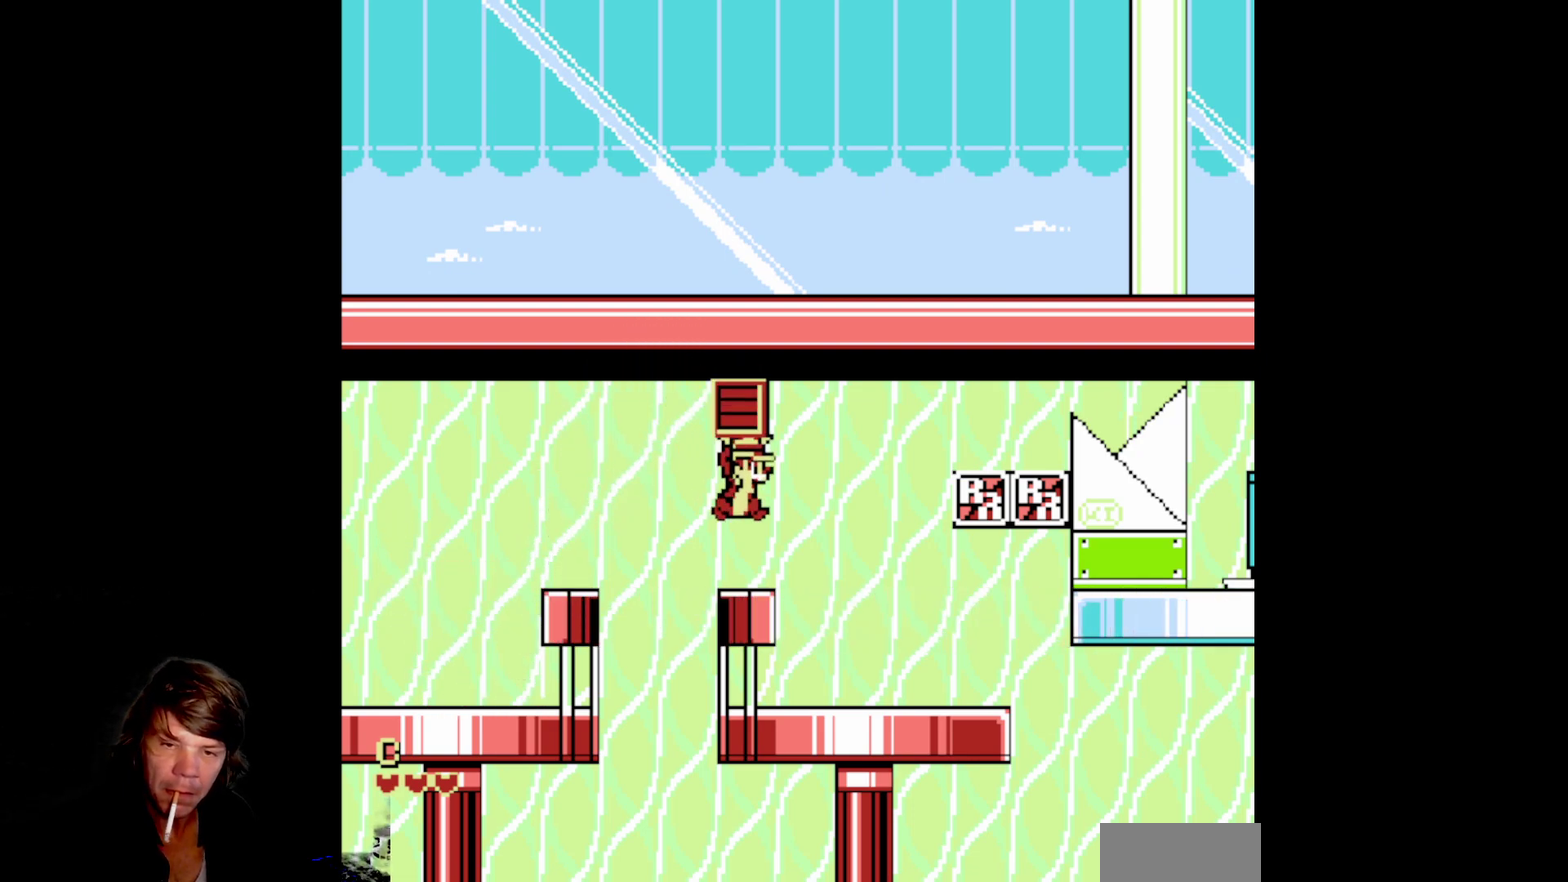
{"buttons": [], "events": [[83, "B", "down"], [217, "B", "up"], [333, "DPAD_RIGHT", "up"]]}
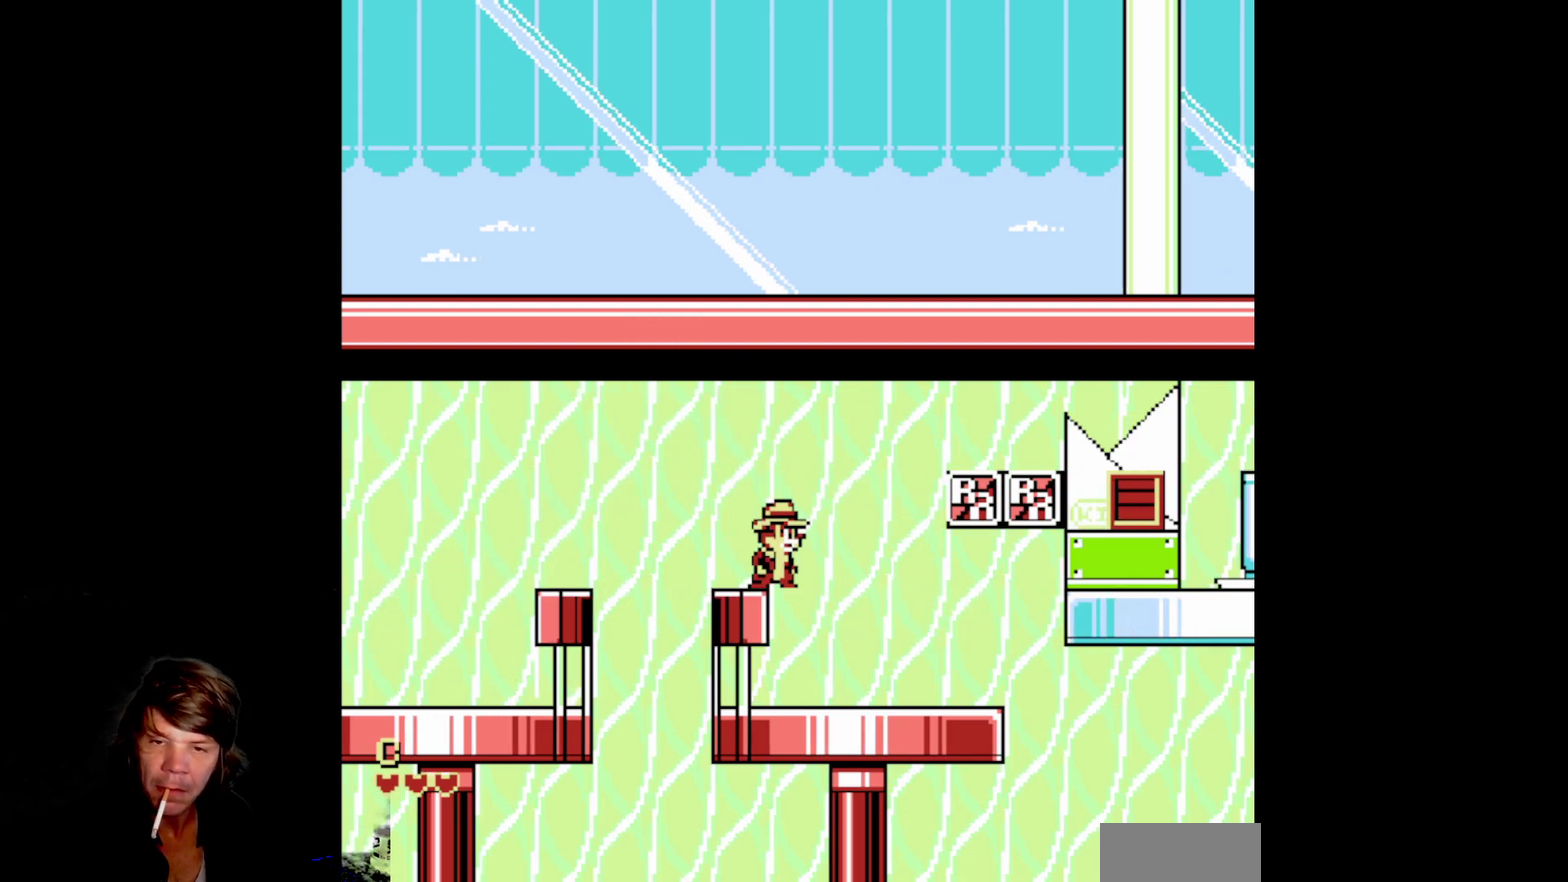
{"buttons": ["A", "DPAD_RIGHT"], "events": [[33, "DPAD_RIGHT", "down"], [250, "DPAD_RIGHT", "up"], [383, "DPAD_RIGHT", "down"], [467, "A", "down"]]}
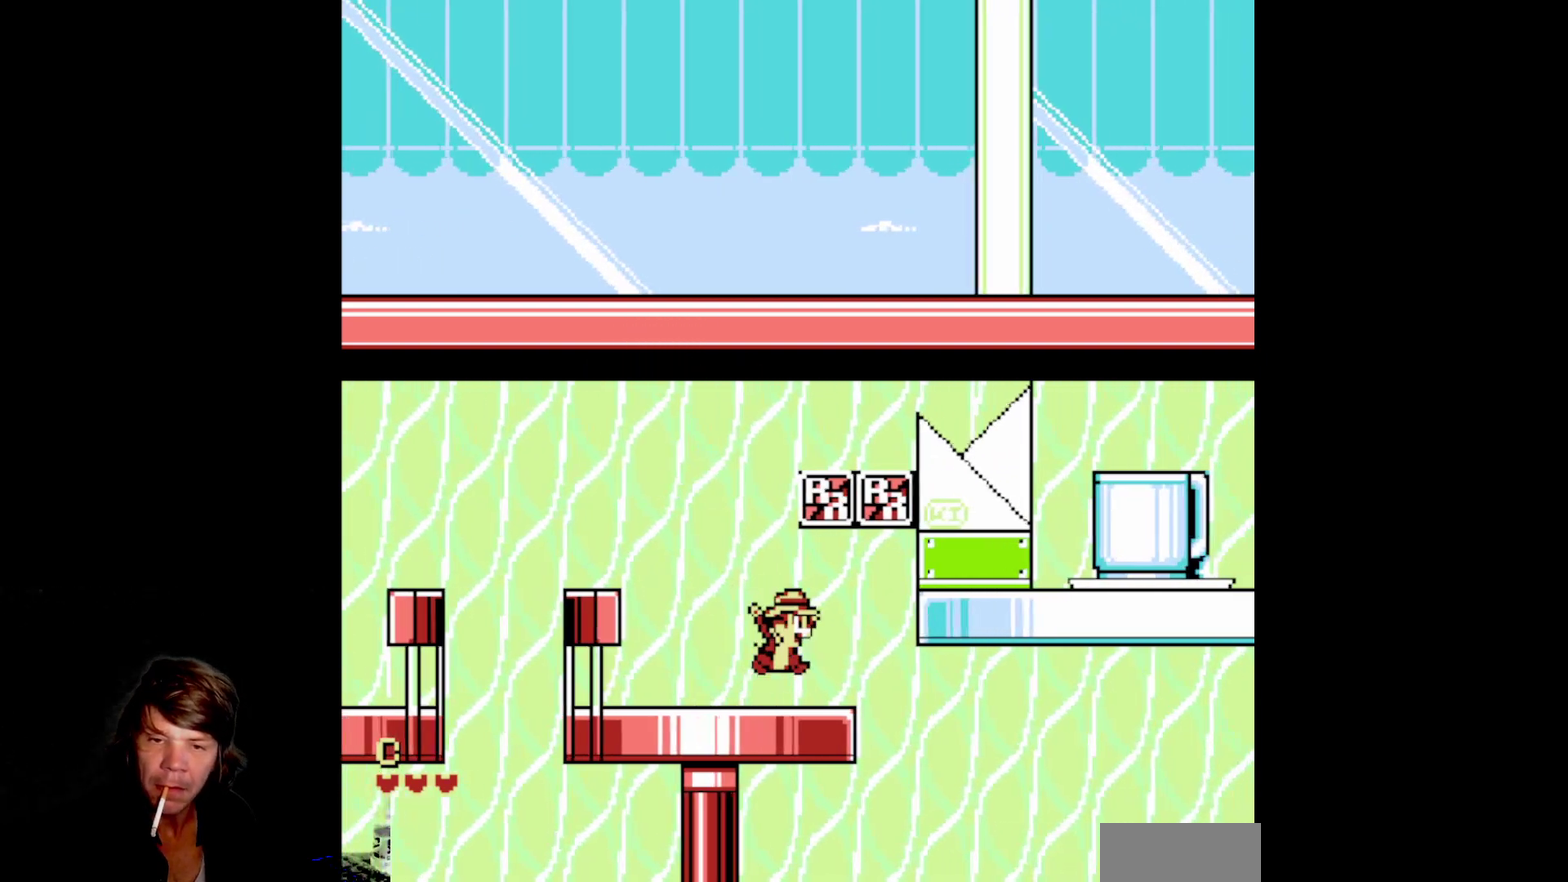
{"buttons": ["DPAD_RIGHT"], "events": [[450, "A", "up"]]}
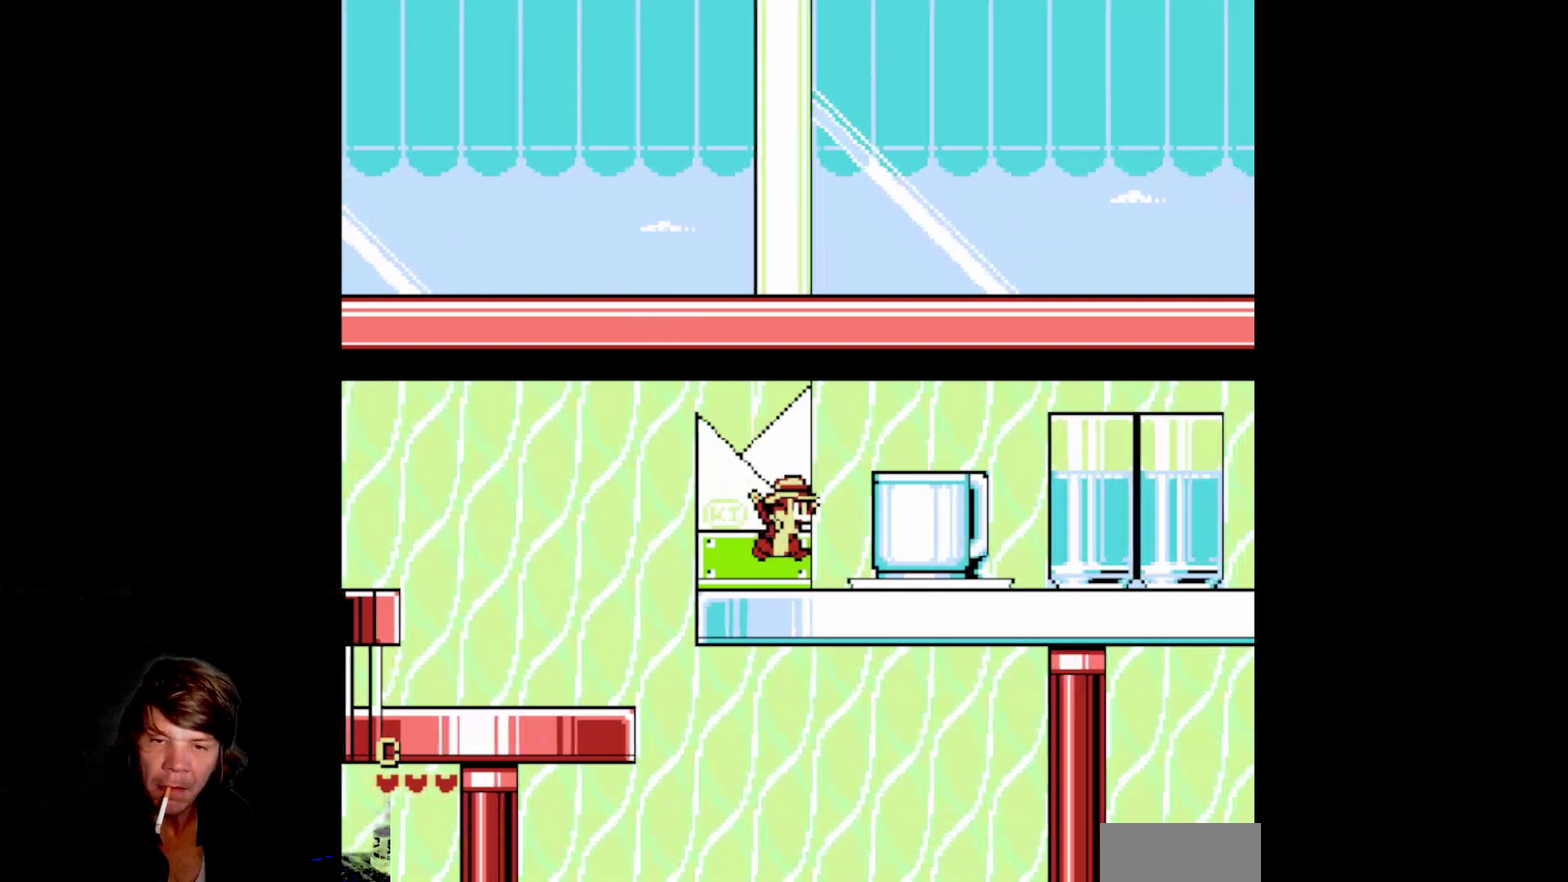
{"buttons": ["DPAD_RIGHT"], "events": [[283, "A", "down"], [500, "A", "up"]]}
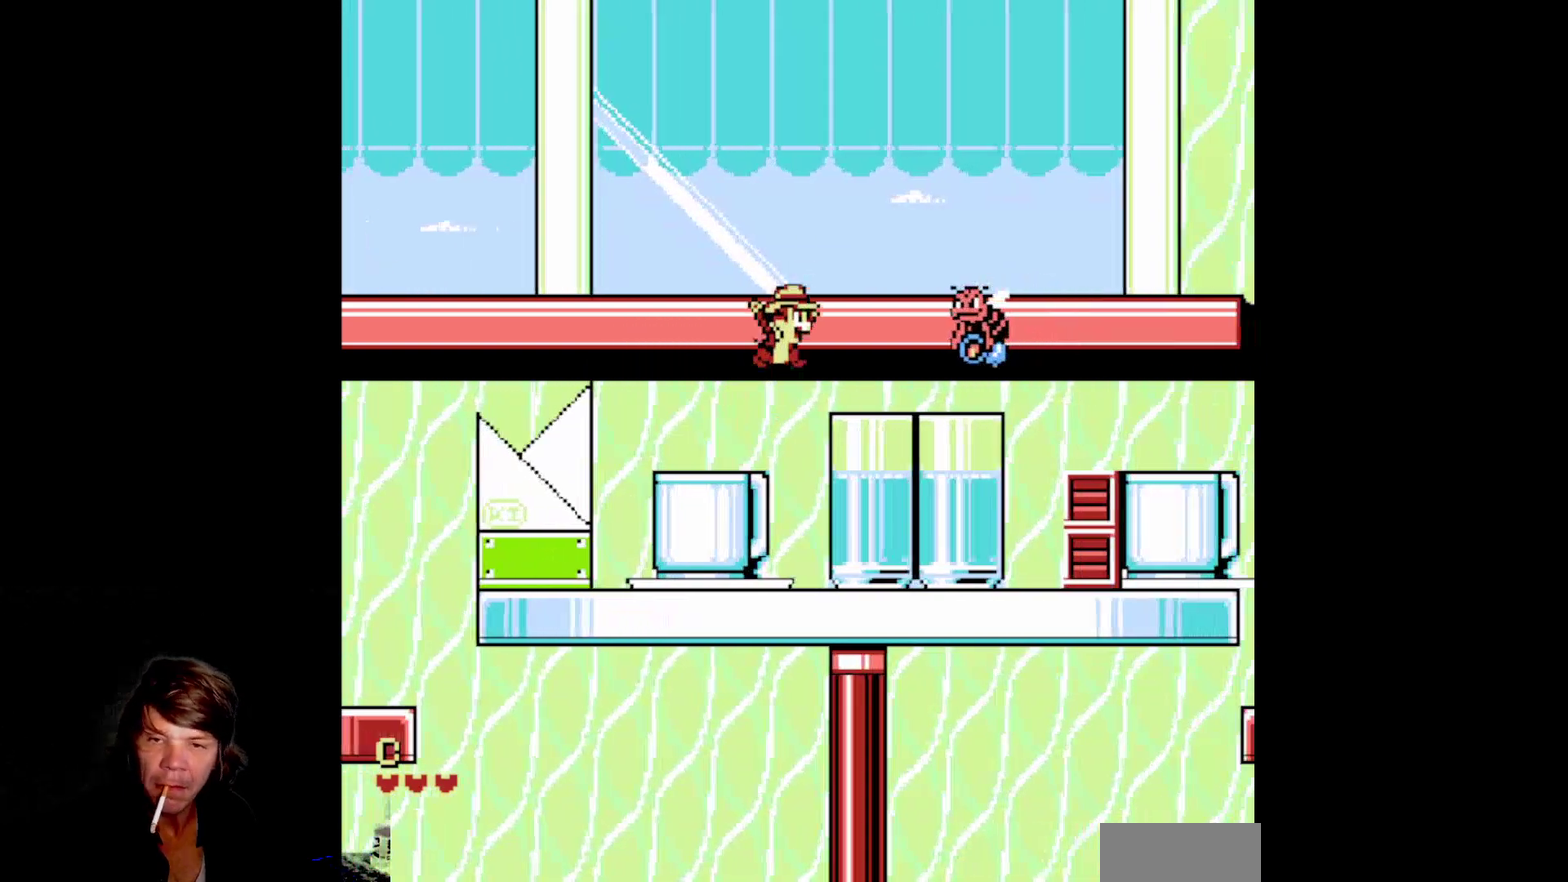
{"buttons": ["A"], "events": [[33, "DPAD_RIGHT", "up"], [67, "DPAD_LEFT", "down"], [267, "DPAD_LEFT", "up"], [450, "A", "down"]]}
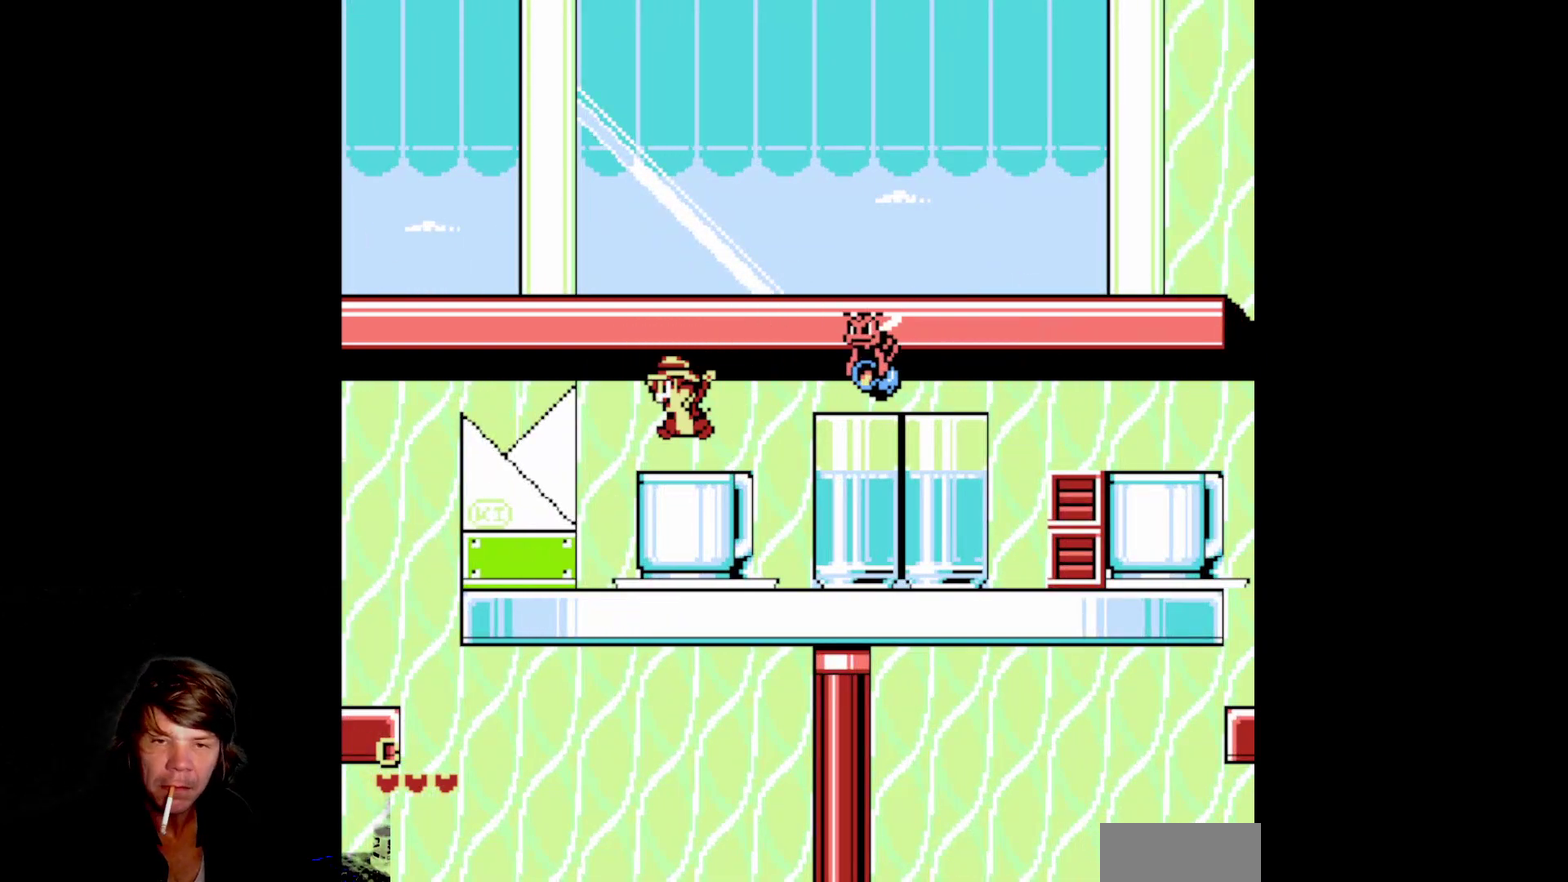
{"buttons": [], "events": [[300, "A", "up"]]}
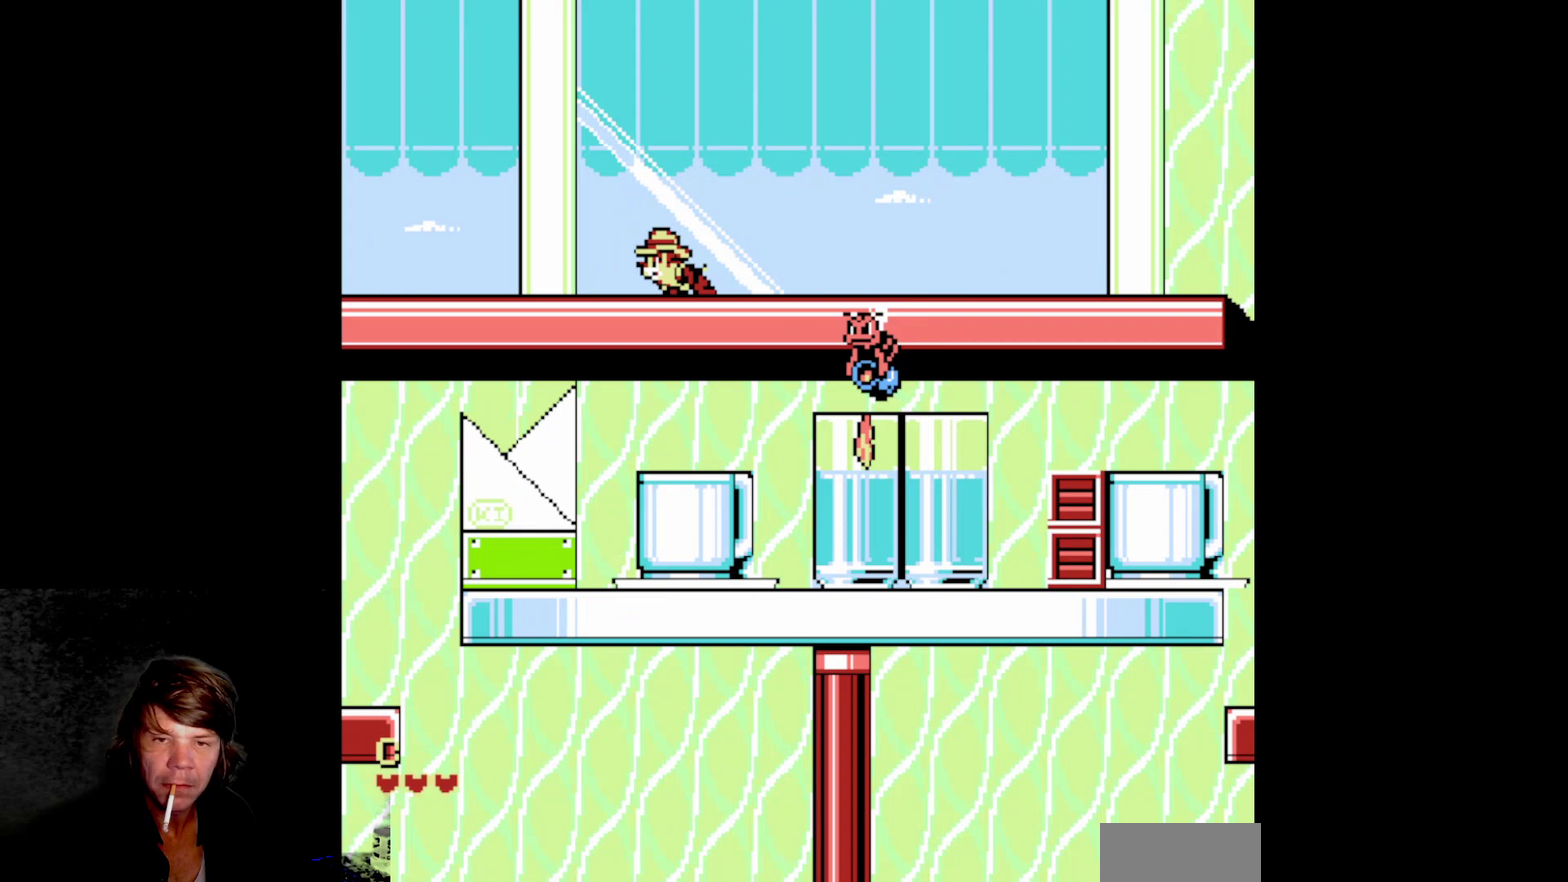
{"buttons": ["A", "DPAD_RIGHT"], "events": [[100, "DPAD_RIGHT", "down"], [117, "A", "down"]]}
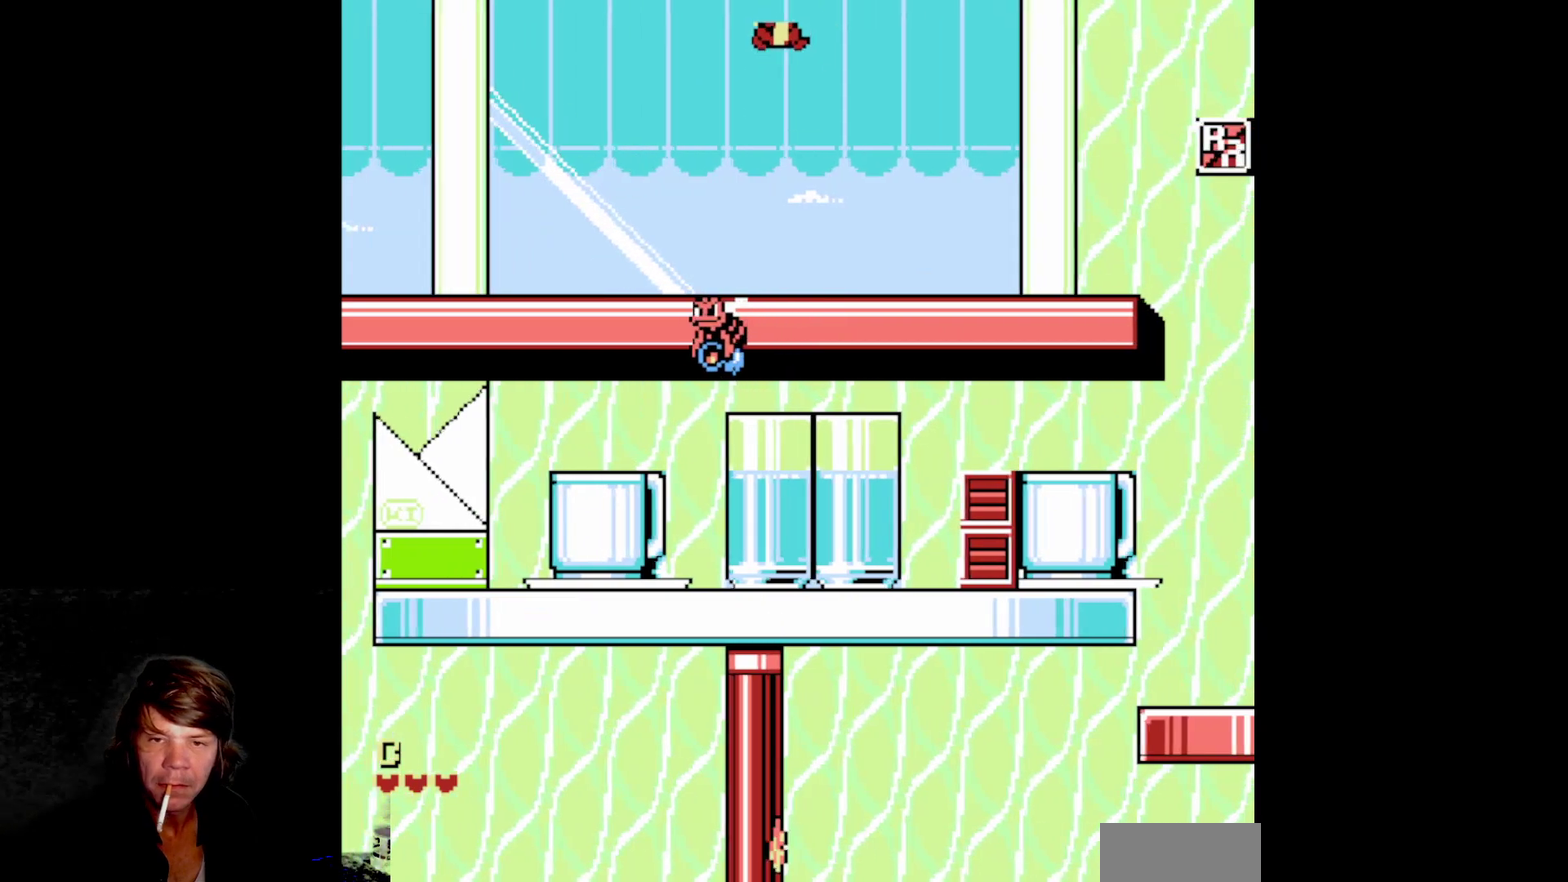
{"buttons": [], "events": [[167, "A", "up"], [367, "DPAD_RIGHT", "up"]]}
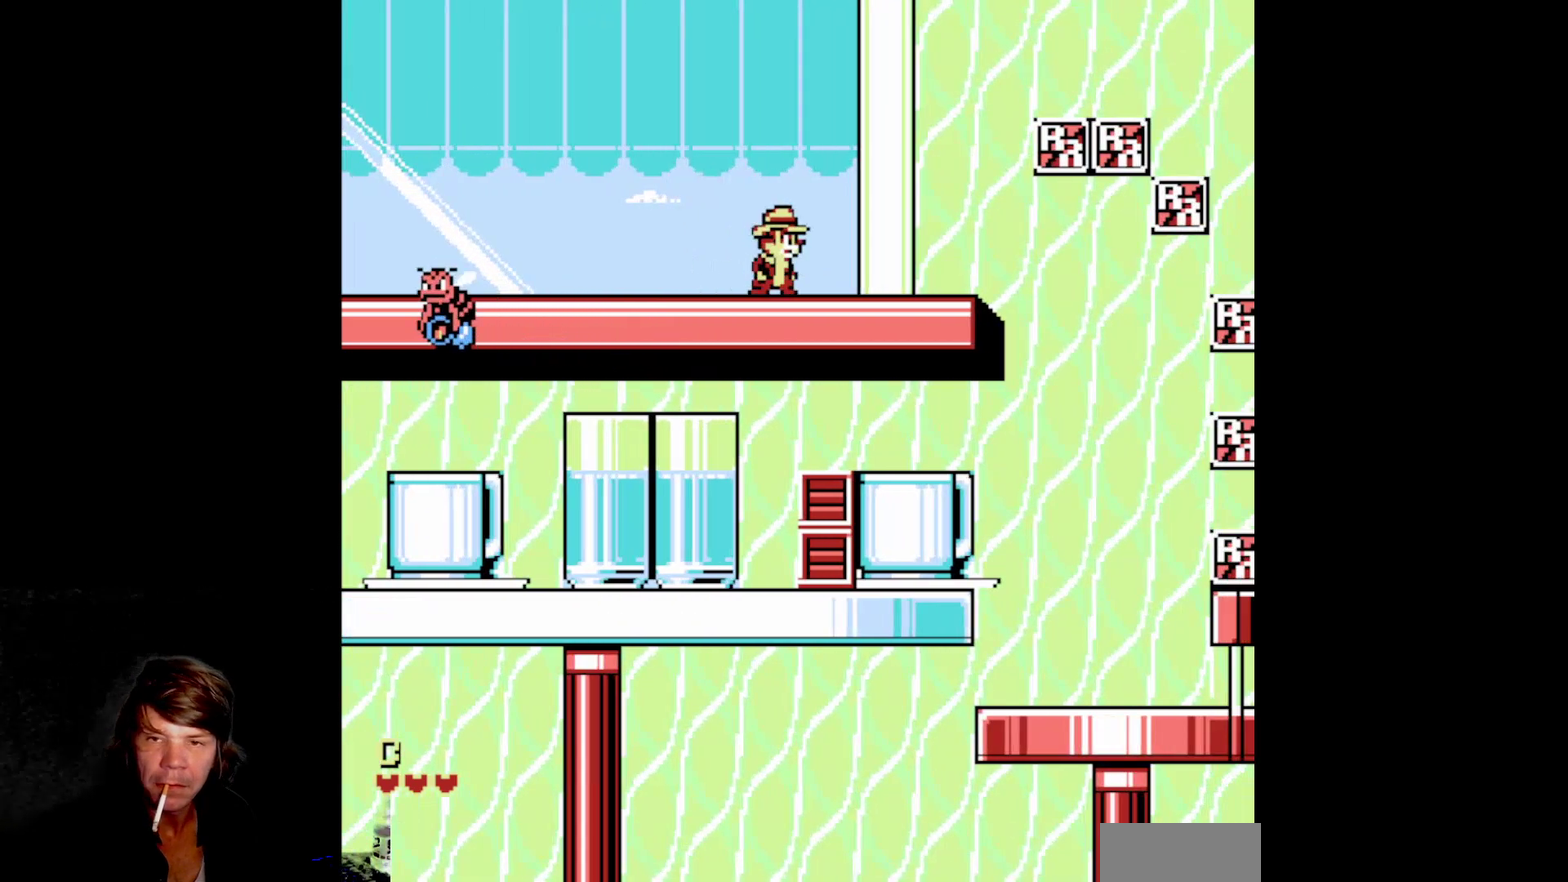
{"buttons": ["A", "DPAD_DOWN"], "events": [[200, "DPAD_DOWN", "down"], [333, "A", "down"]]}
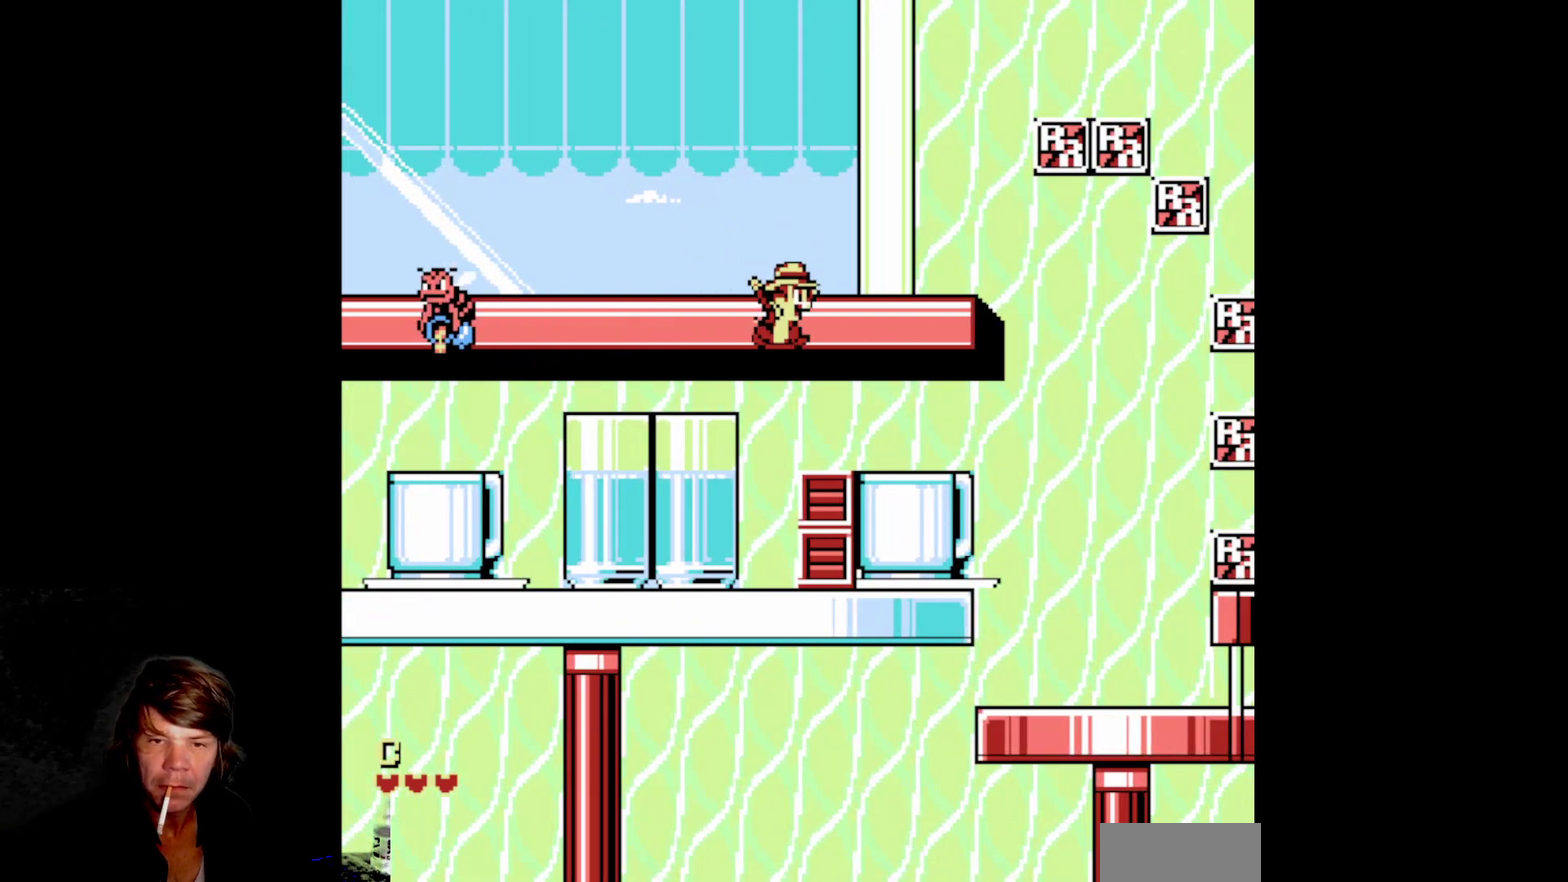
{"buttons": ["B", "DPAD_RIGHT"], "events": [[17, "A", "up"], [150, "DPAD_DOWN", "up"], [367, "DPAD_RIGHT", "down"], [433, "B", "down"]]}
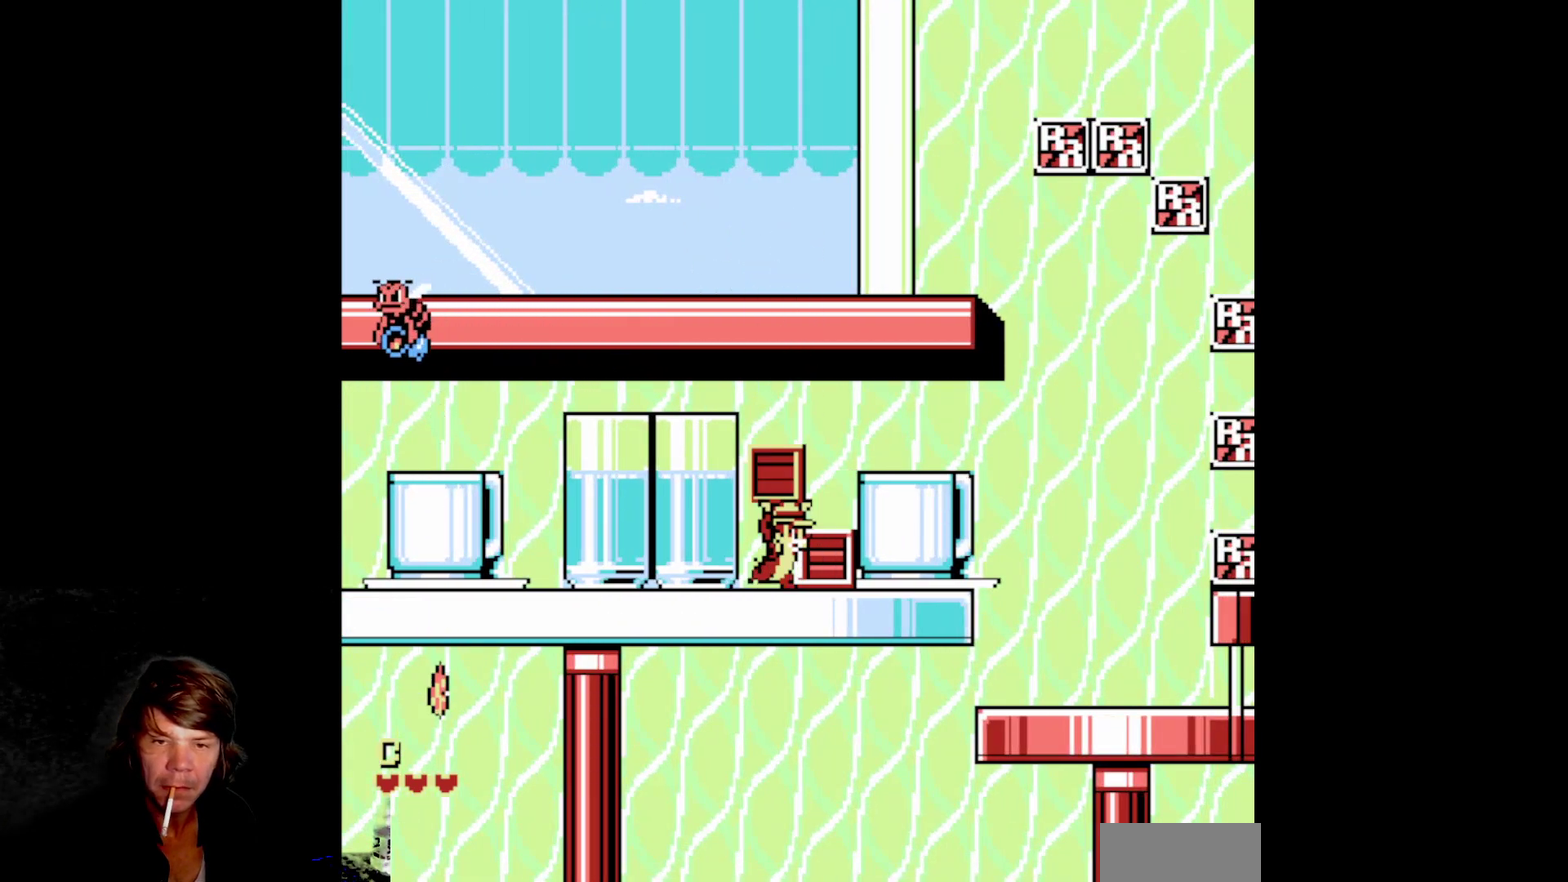
{"buttons": ["DPAD_RIGHT"], "events": [[83, "B", "up"], [150, "B", "down"], [267, "B", "up"], [333, "B", "down"], [450, "B", "up"]]}
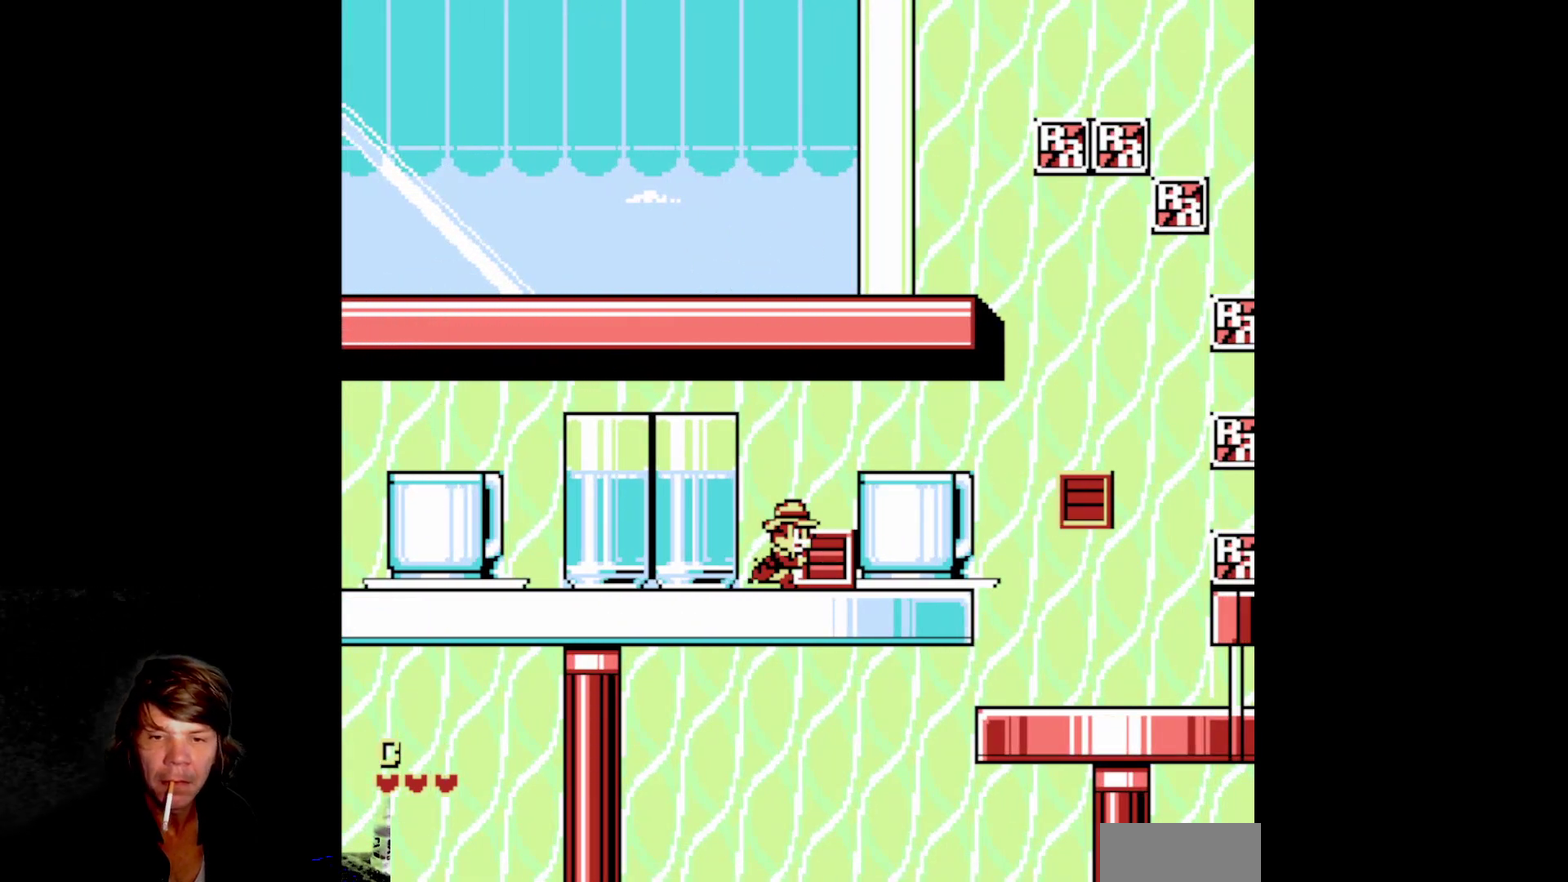
{"buttons": [], "events": [[100, "B", "down"], [200, "B", "up"], [283, "B", "down"], [300, "DPAD_RIGHT", "up"], [400, "B", "up"]]}
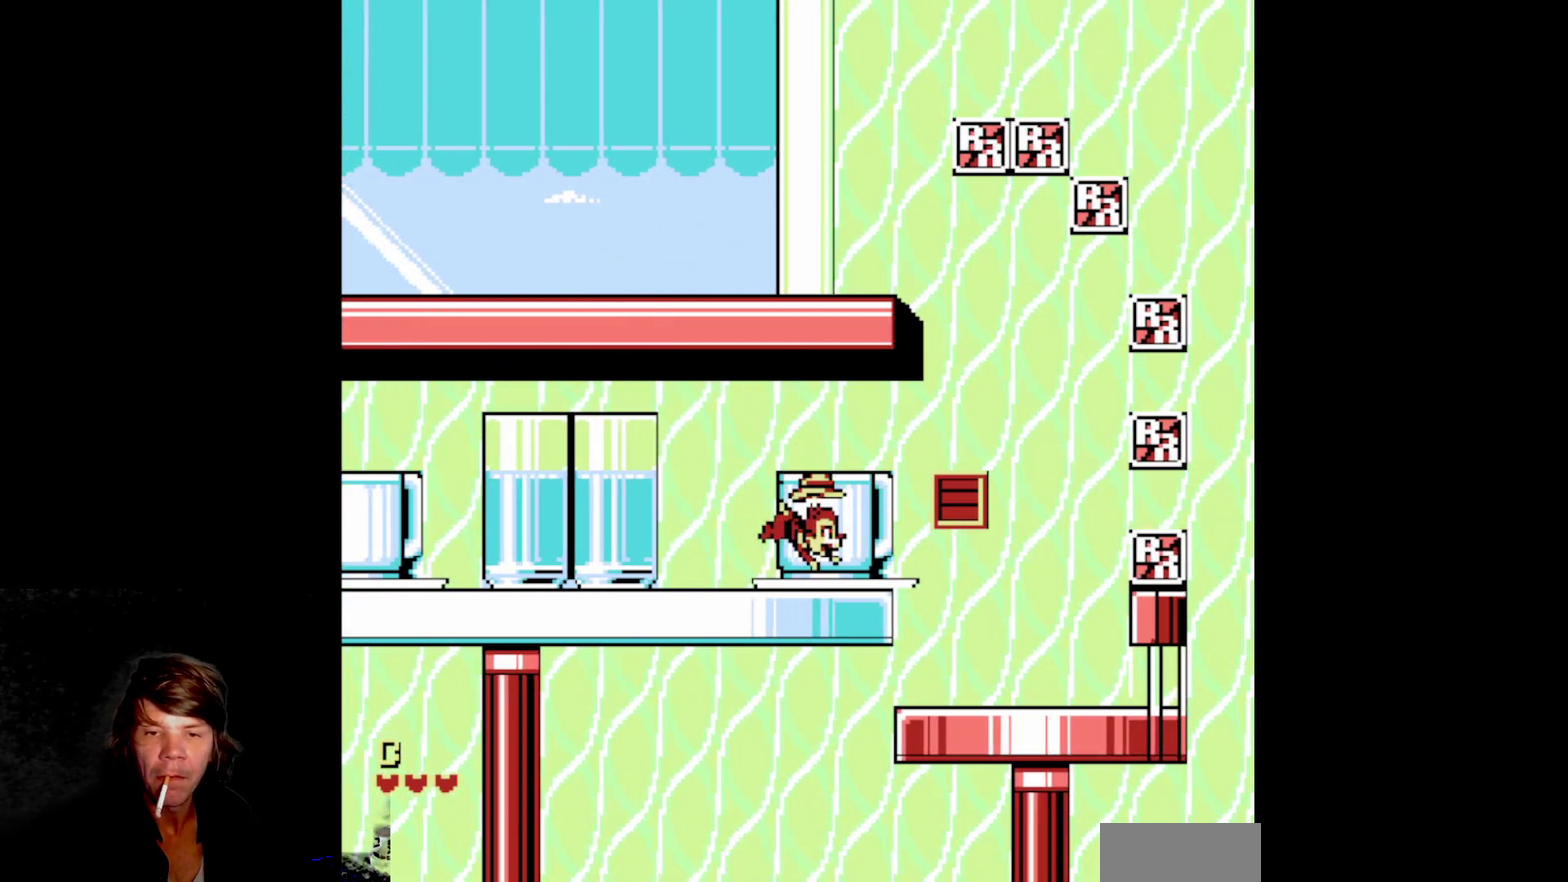
{"buttons": [], "events": [[67, "A", "down"], [150, "DPAD_RIGHT", "down"], [200, "A", "up"], [267, "DPAD_RIGHT", "up"]]}
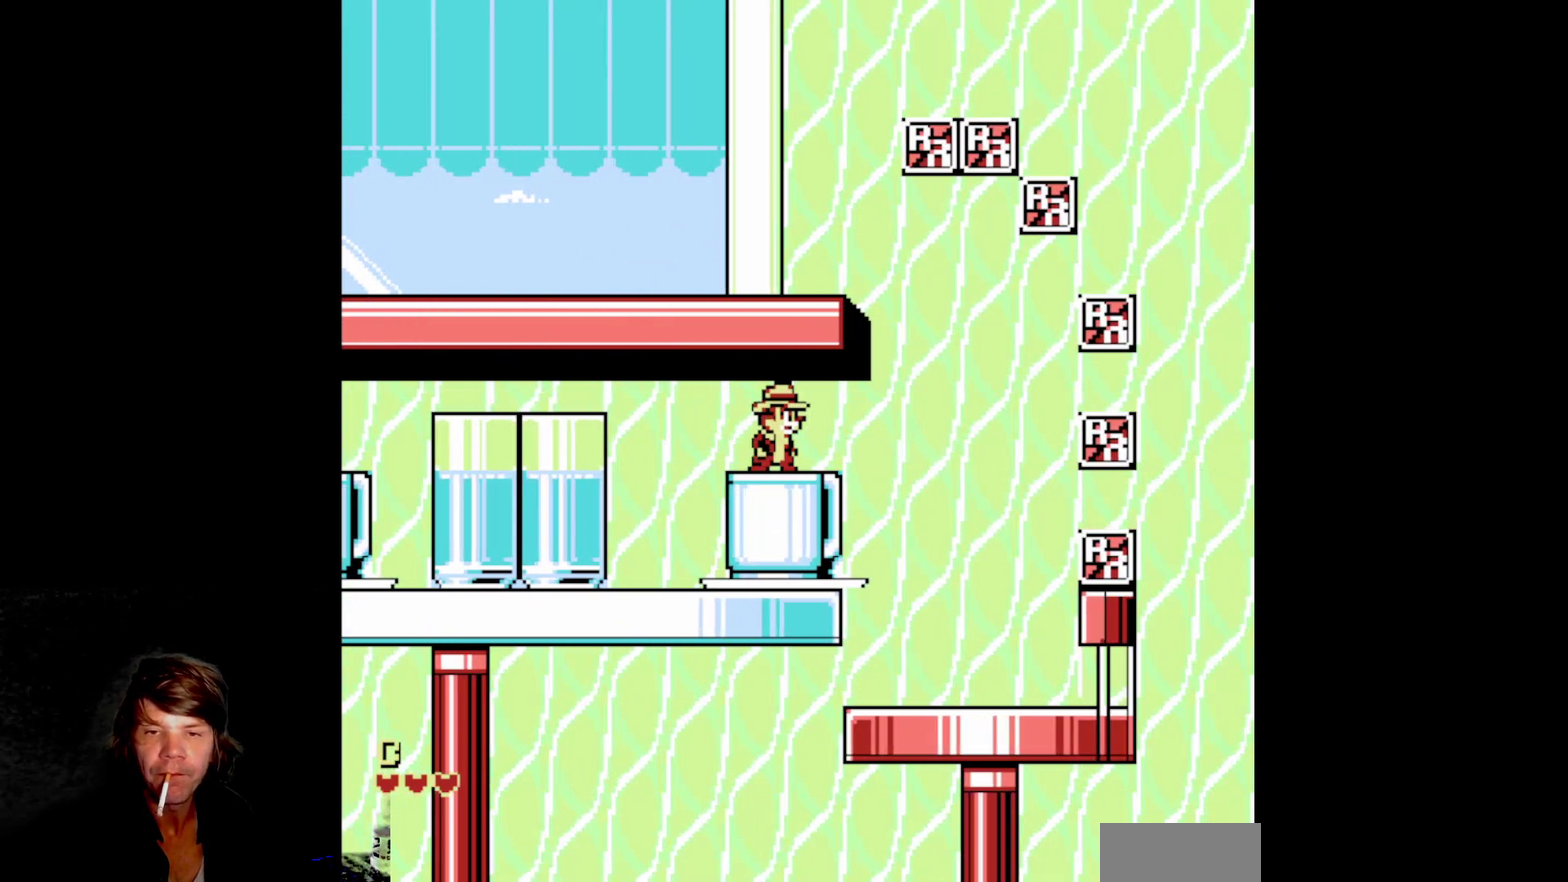
{"buttons": ["A", "DPAD_RIGHT"], "events": [[33, "DPAD_RIGHT", "down"], [67, "A", "down"]]}
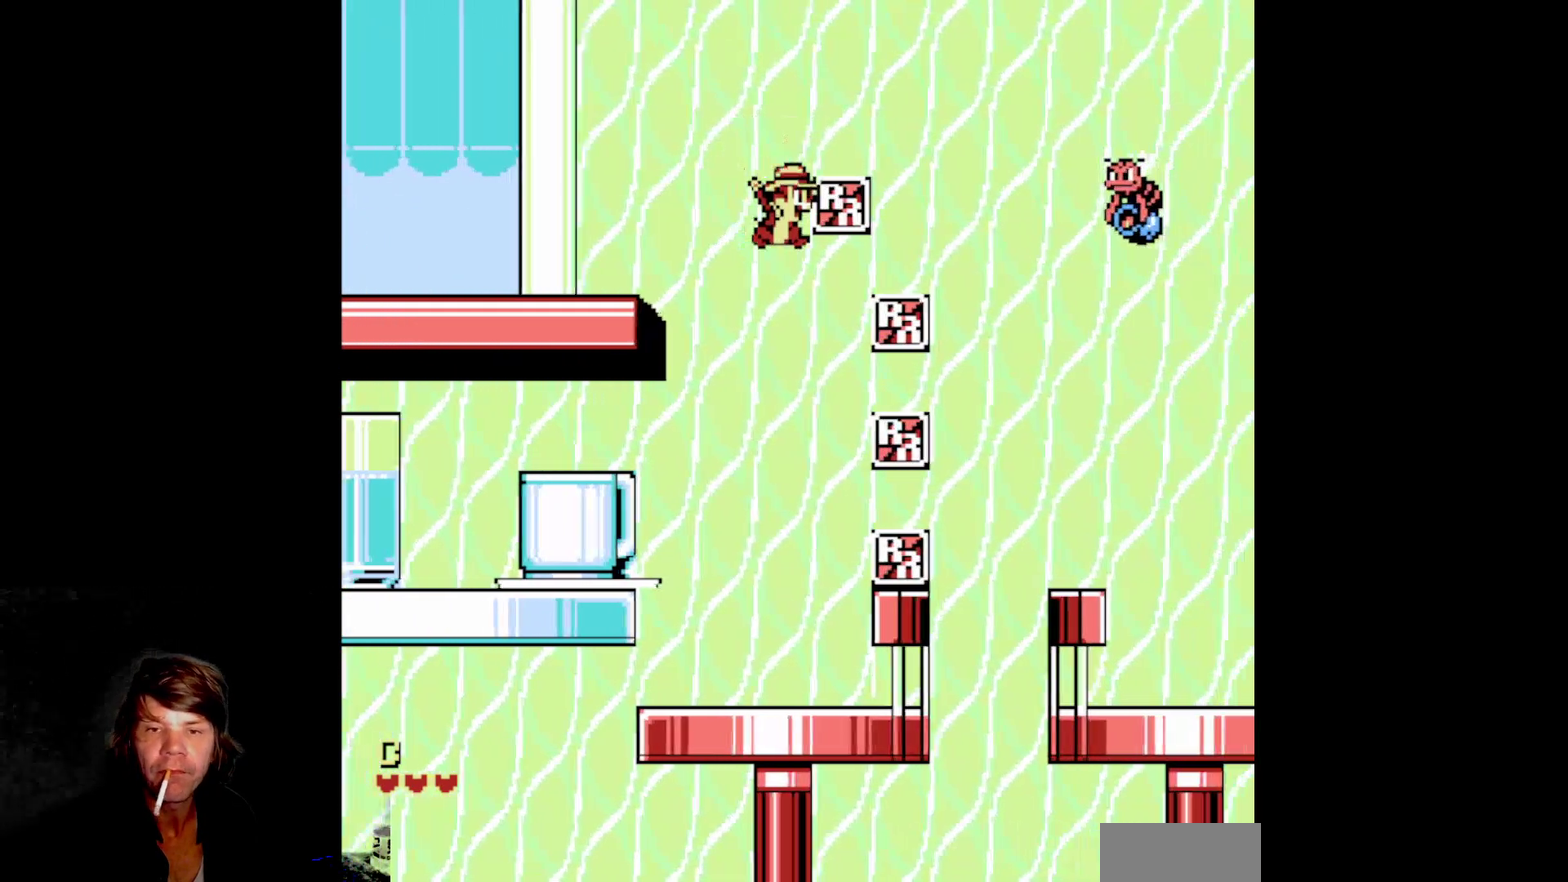
{"buttons": [], "events": [[233, "DPAD_RIGHT", "up"], [250, "A", "up"]]}
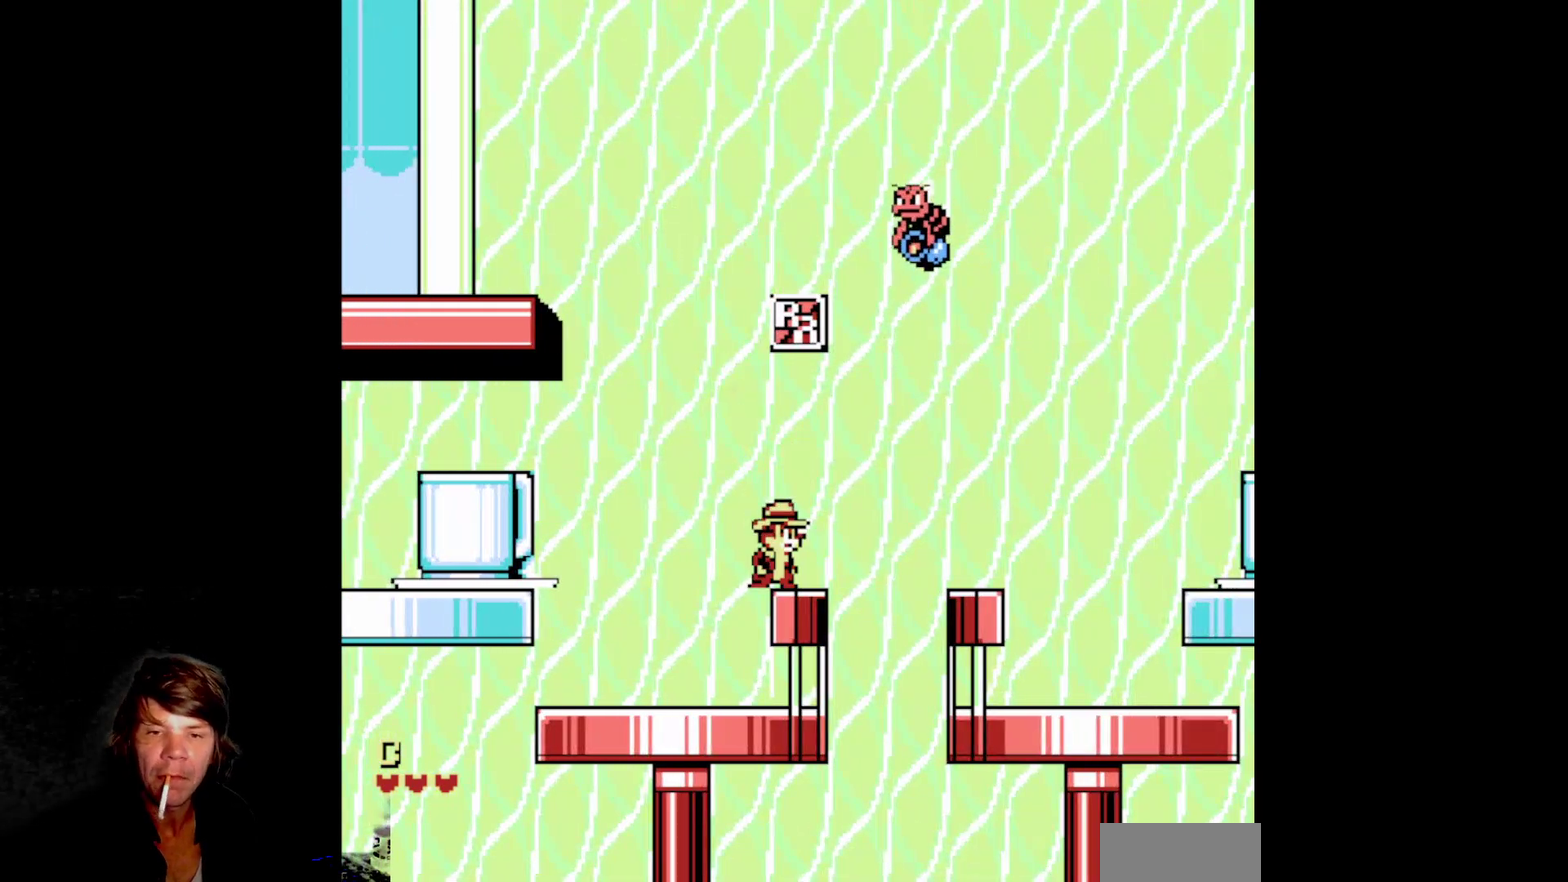
{"buttons": [], "events": [[67, "A", "down"], [250, "A", "up"], [250, "DPAD_LEFT", "down"], [483, "DPAD_LEFT", "up"]]}
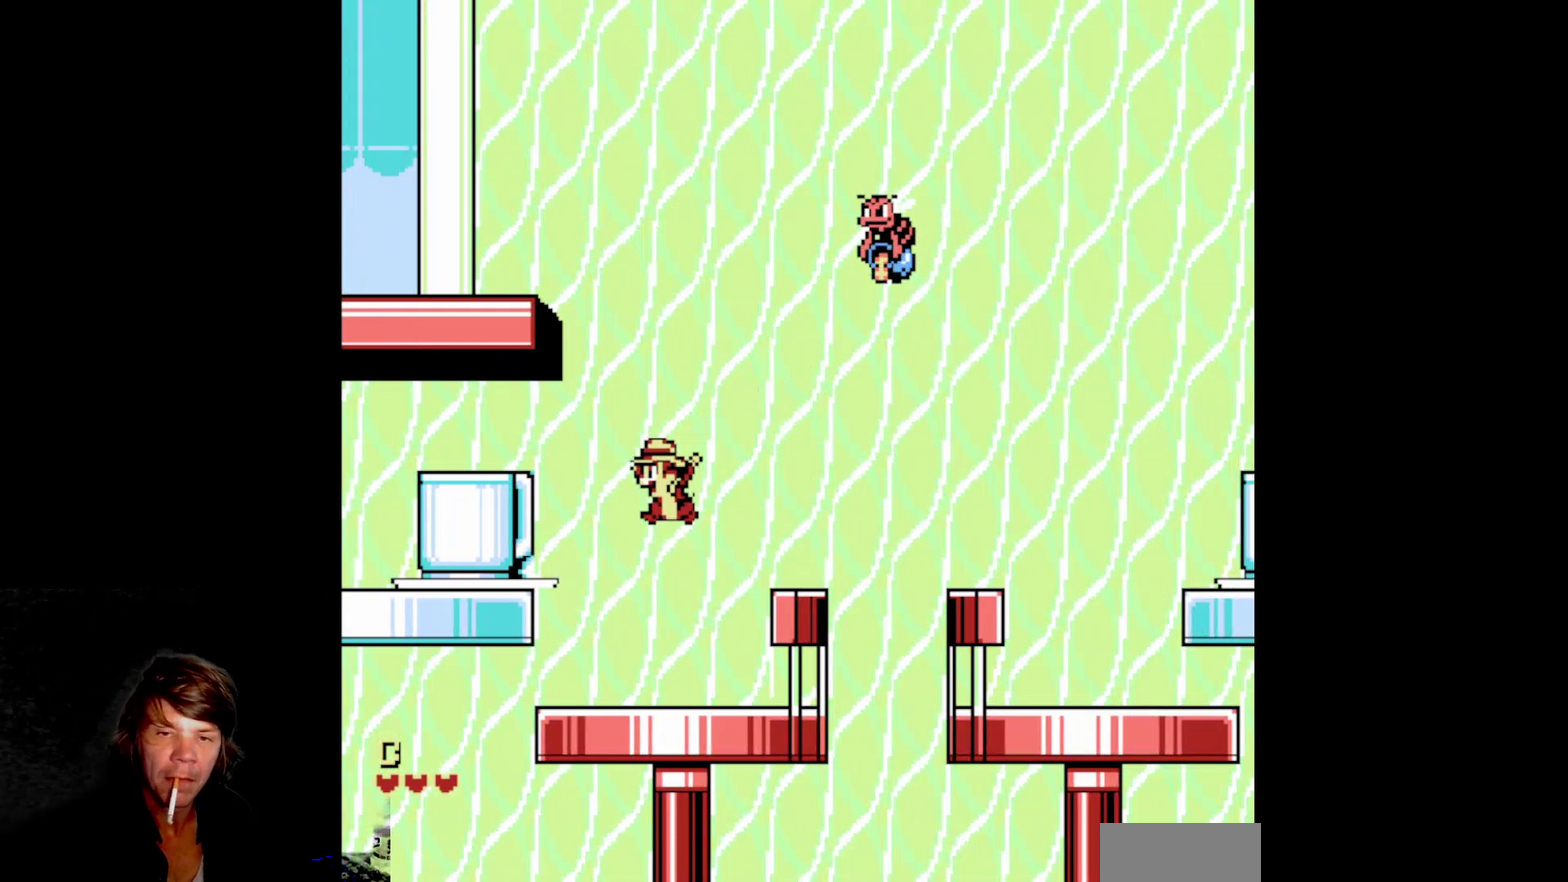
{"buttons": ["A", "DPAD_RIGHT"], "events": [[467, "A", "down"], [467, "DPAD_RIGHT", "down"]]}
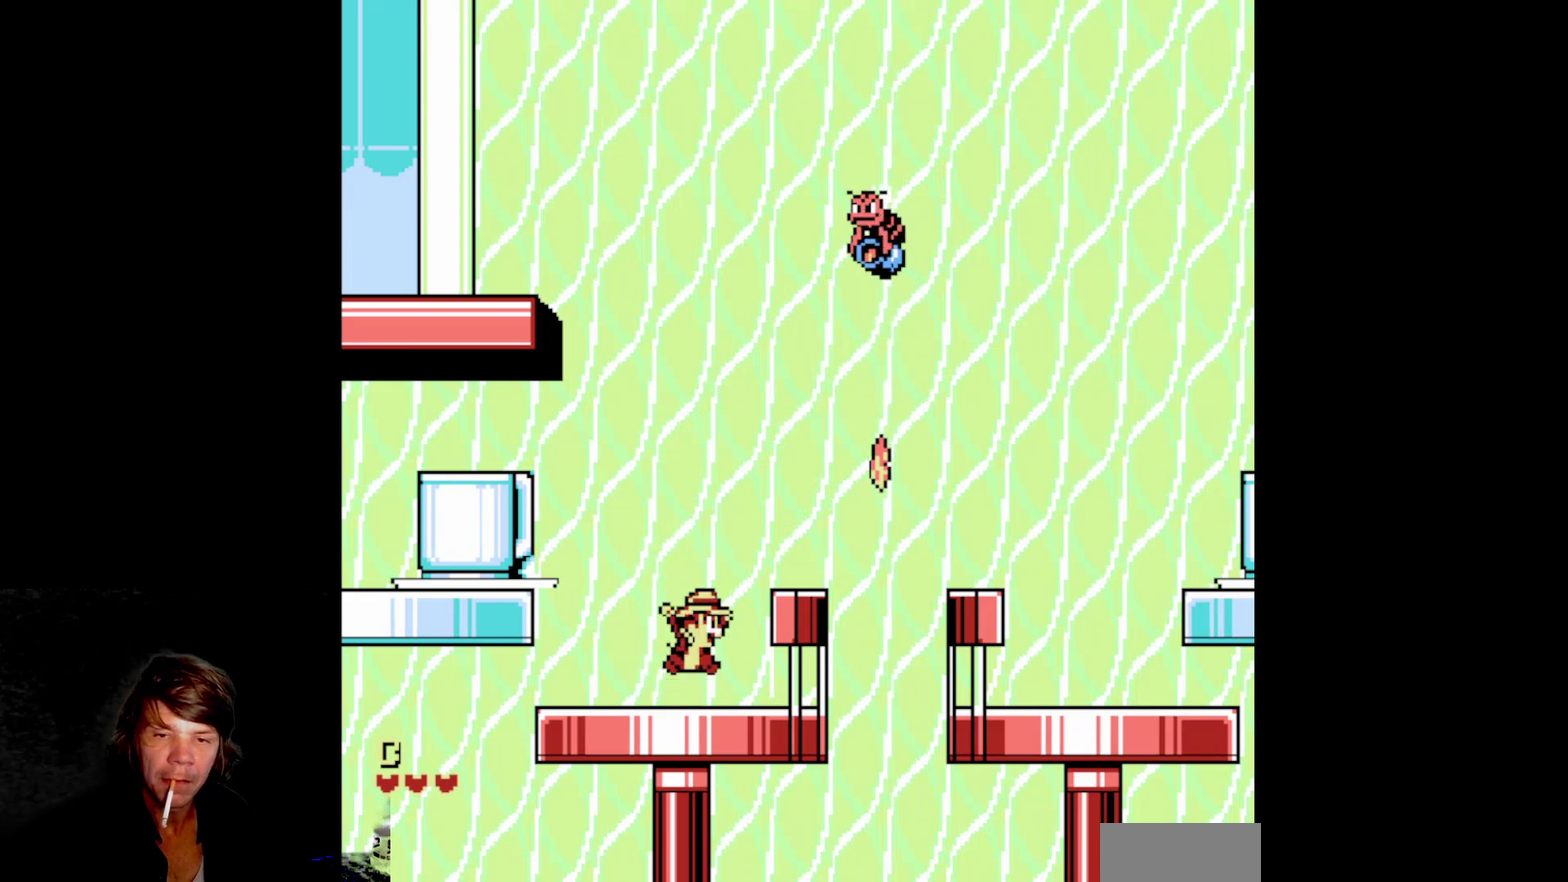
{"buttons": ["DPAD_RIGHT"], "events": [[133, "A", "up"], [217, "DPAD_RIGHT", "up"], [483, "DPAD_RIGHT", "down"]]}